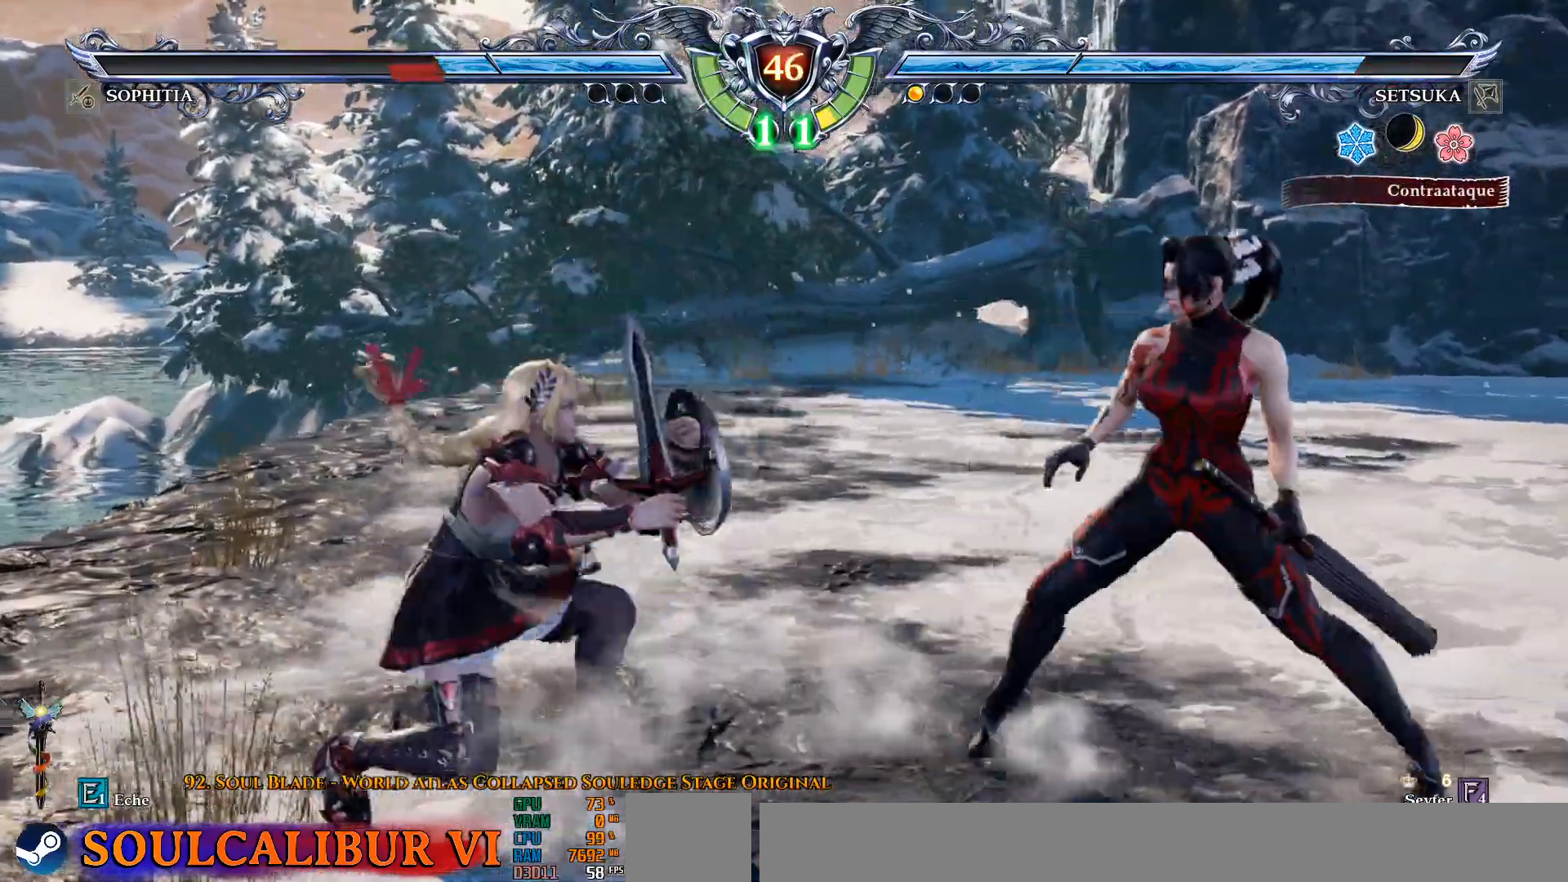
Gameplay with a controller (PlayStation layout); each line is a JSON object with the inputs held at the frame after it. "events" lists button and stick changes between this image and that frame as [ms after this image, input, new state], when the widget could be followed in between.
{"buttons": [], "left_stick": "center", "right_stick": "center", "events": [[17, "R2", "down"], [133, "R2", "up"], [217, "DPAD_UP", "up"], [233, "SQUARE", "down"], [317, "SQUARE", "up"], [367, "SQUARE", "down"], [433, "SQUARE", "up"]]}
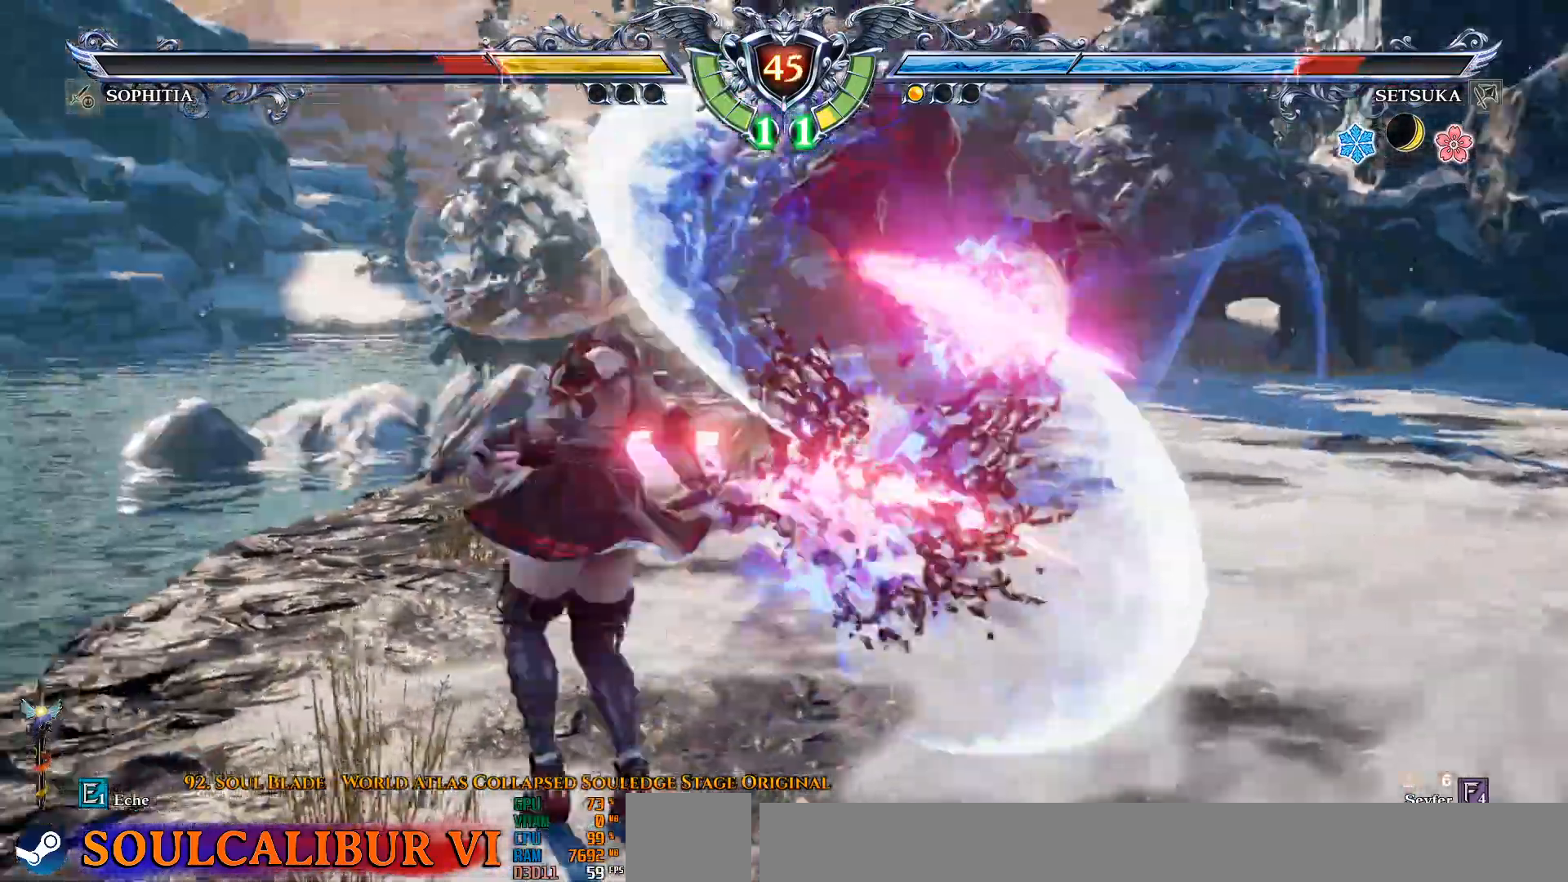
{"buttons": [], "left_stick": "center", "right_stick": "center", "events": [[67, "L1", "down"], [300, "L1", "up"]]}
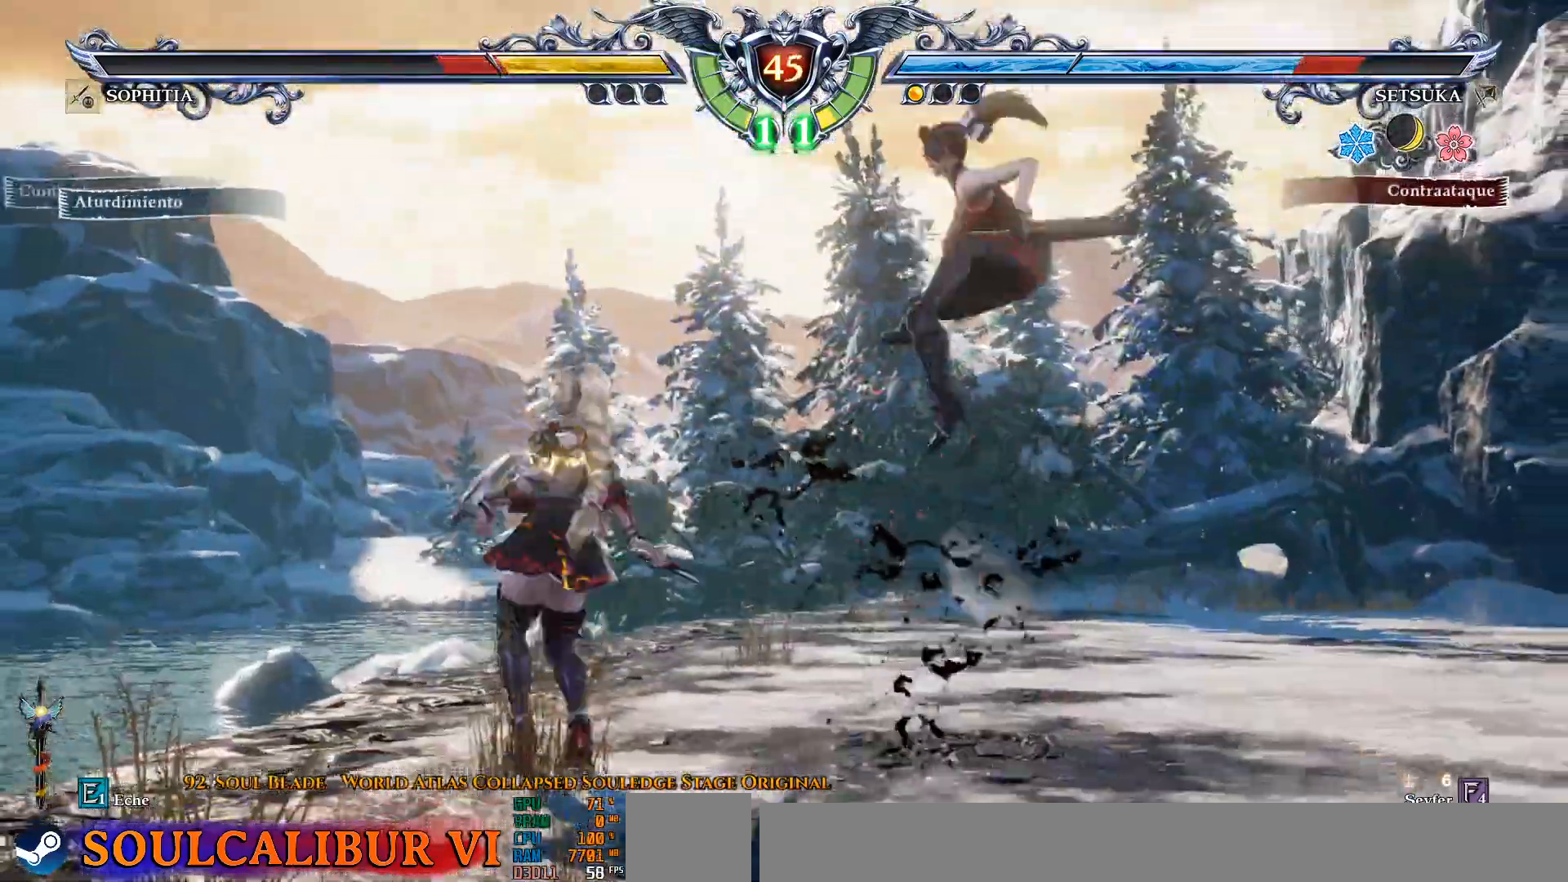
{"buttons": ["CROSS"], "left_stick": "center", "right_stick": "center", "events": [[133, "CROSS", "down"], [233, "CROSS", "up"], [283, "CROSS", "down"]]}
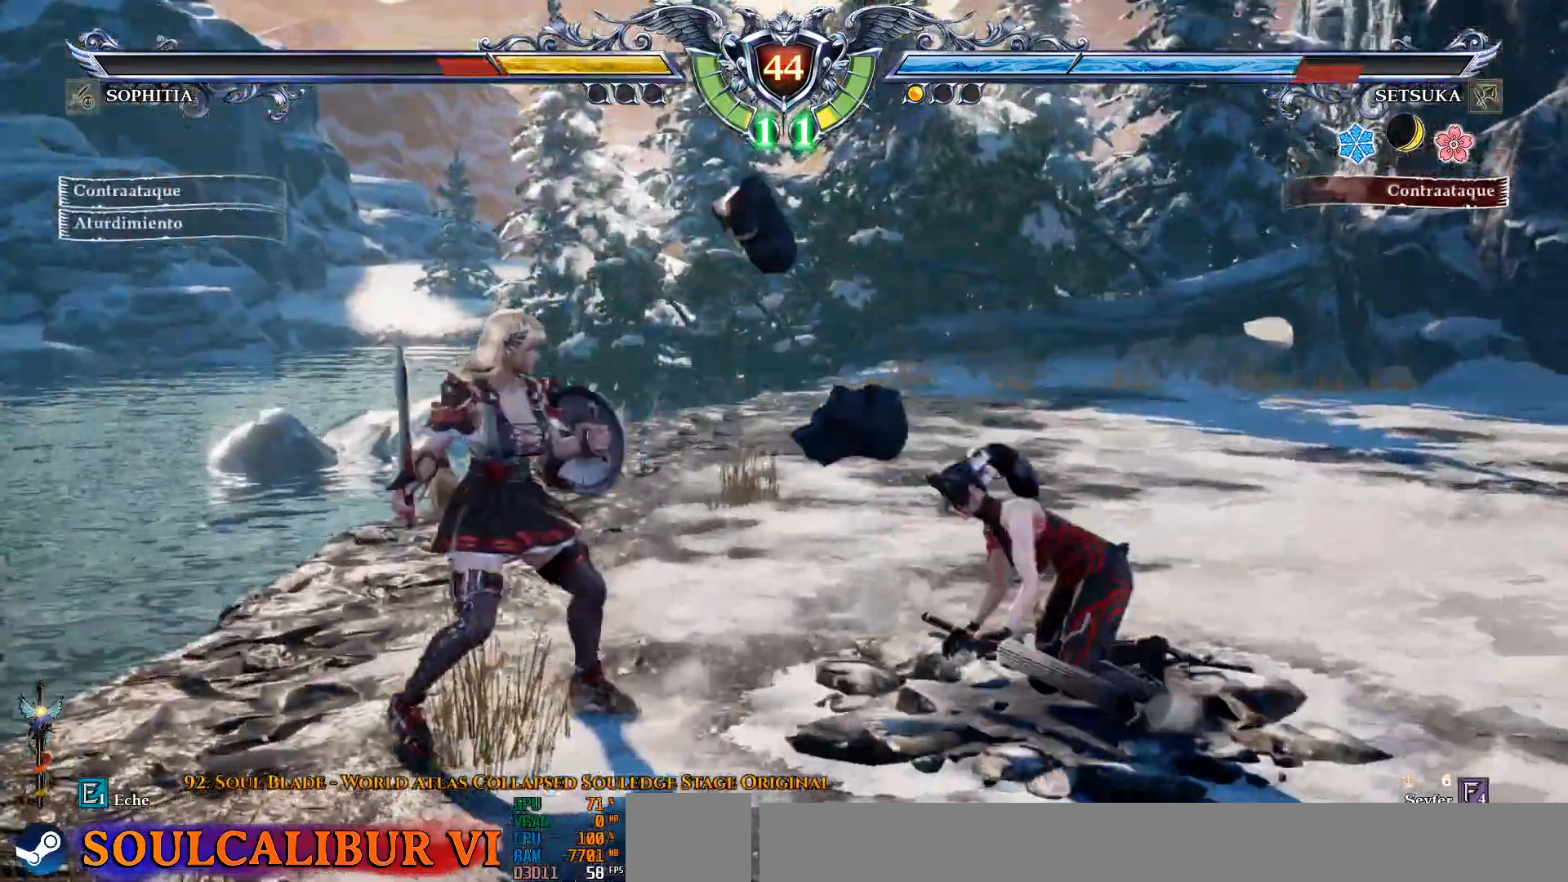
{"buttons": ["CROSS"], "left_stick": "center", "right_stick": "center", "events": [[383, "SQUARE", "down"], [467, "SQUARE", "up"]]}
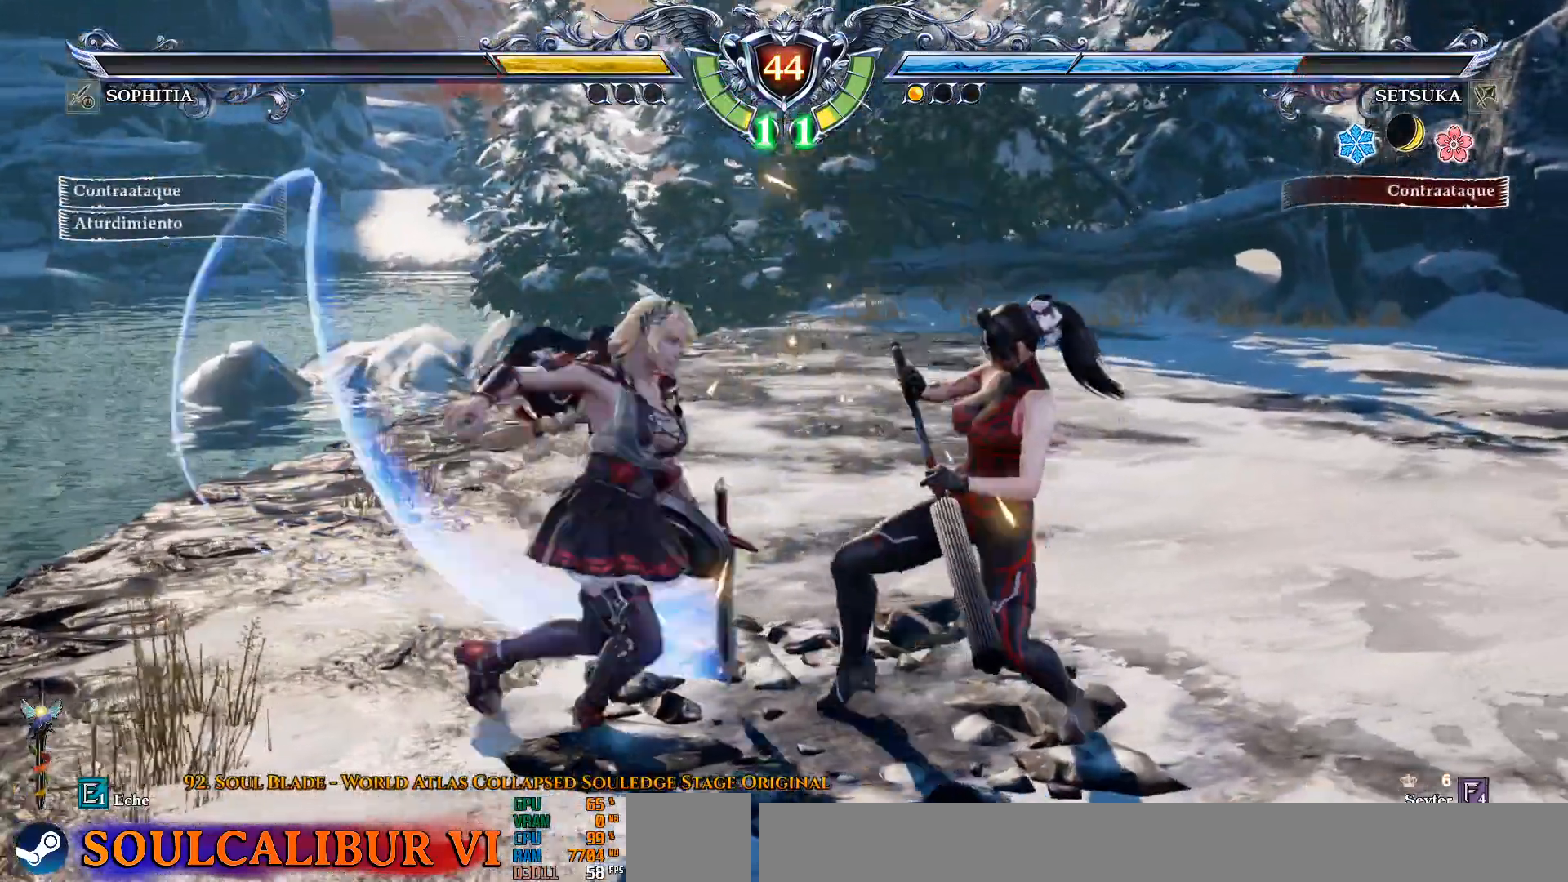
{"buttons": [], "left_stick": "center", "right_stick": "center", "events": [[233, "CROSS", "up"], [367, "DPAD_RIGHT", "down"], [433, "DPAD_RIGHT", "up"]]}
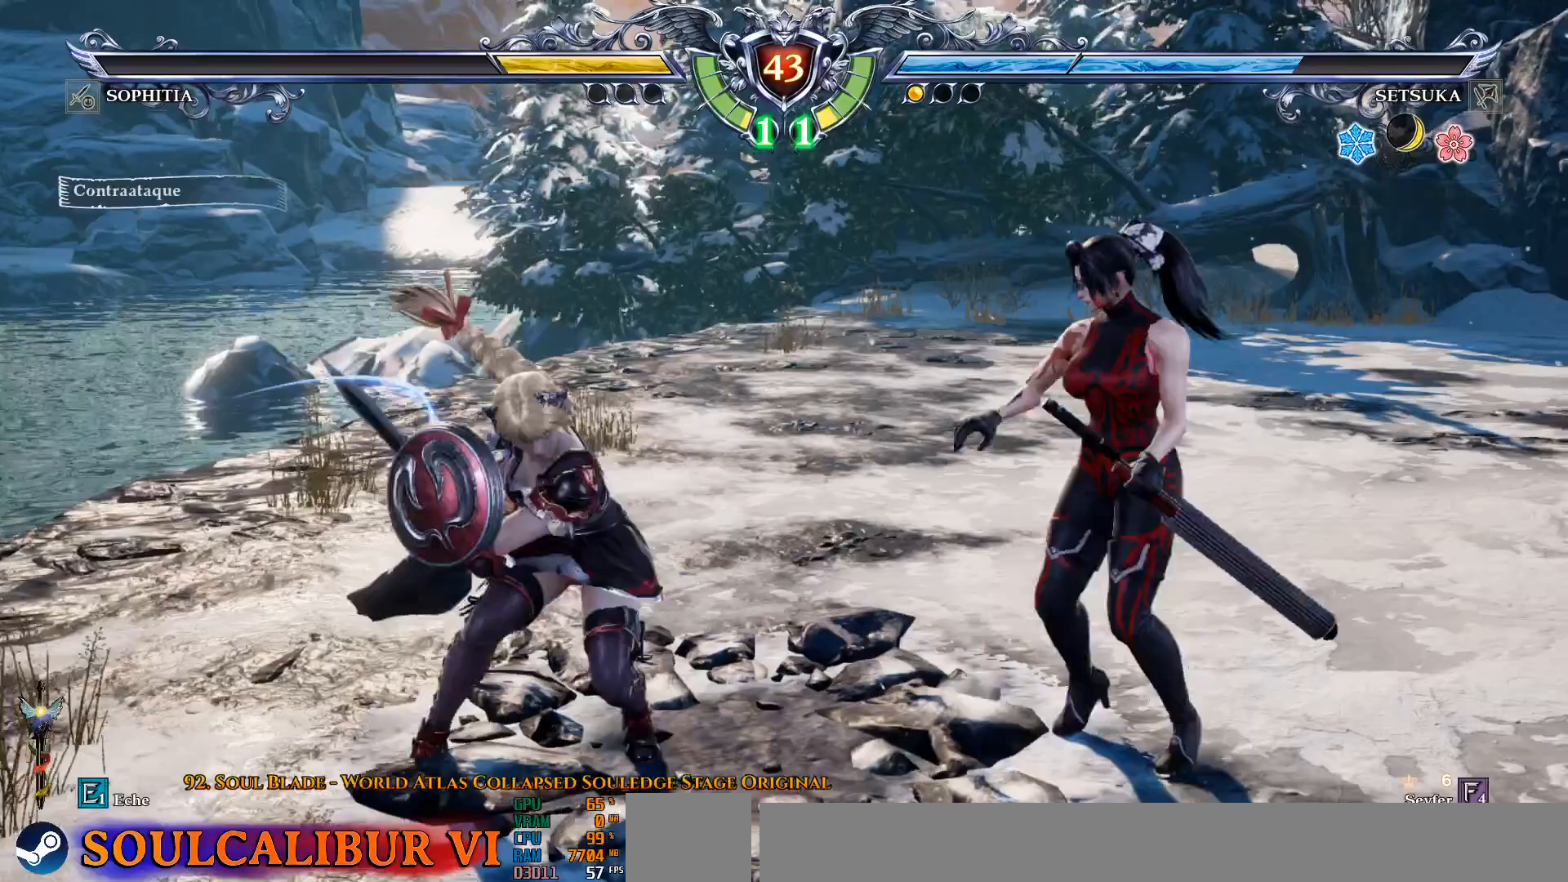
{"buttons": ["CROSS"], "left_stick": "center", "right_stick": "center", "events": [[83, "CROSS", "down"]]}
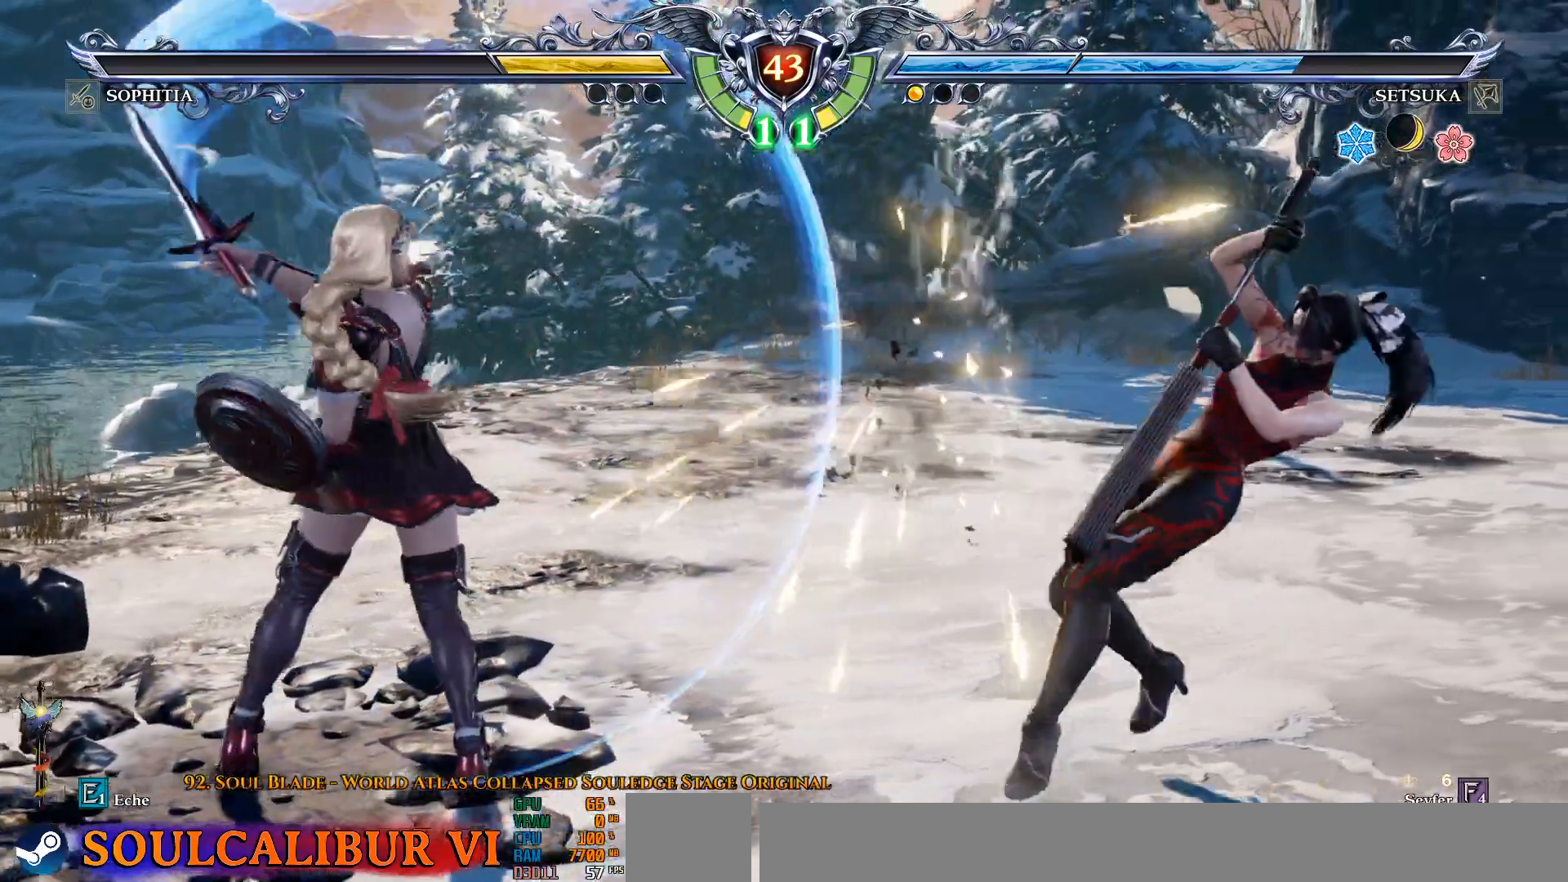
{"buttons": ["DPAD_RIGHT"], "left_stick": "center", "right_stick": "center", "events": [[33, "CROSS", "up"], [183, "DPAD_RIGHT", "down"], [250, "DPAD_RIGHT", "up"], [450, "CROSS", "down"], [467, "CROSS", "up"], [500, "DPAD_RIGHT", "down"]]}
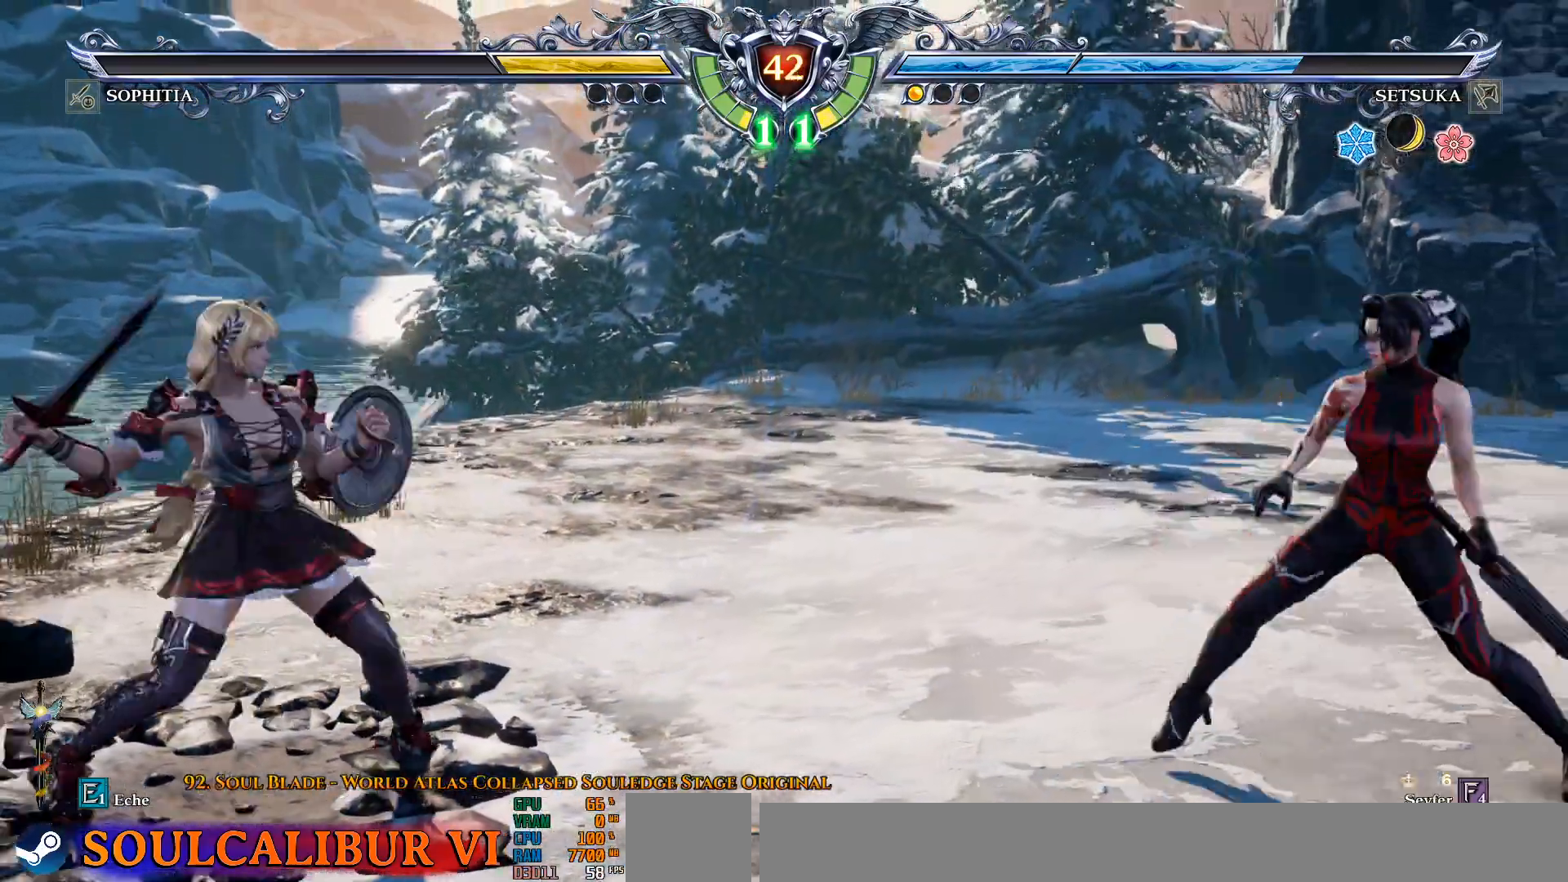
{"buttons": ["CROSS"], "left_stick": "center", "right_stick": "center", "events": [[117, "DPAD_RIGHT", "up"], [167, "CROSS", "down"], [283, "CROSS", "up"], [333, "DPAD_RIGHT", "down"], [417, "CROSS", "down"], [417, "DPAD_RIGHT", "up"]]}
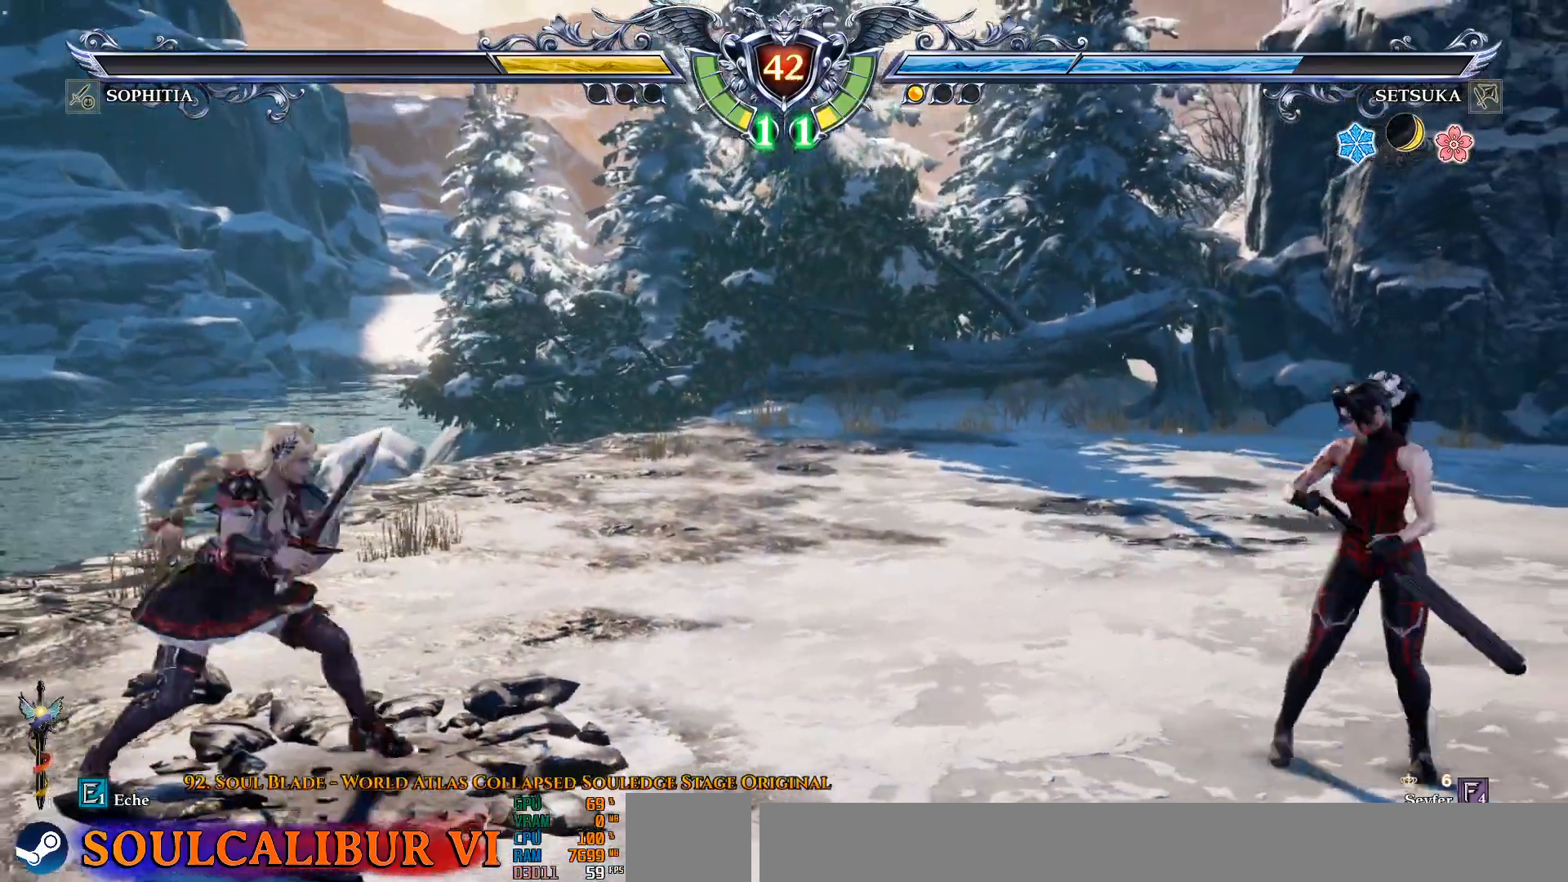
{"buttons": ["CROSS", "DPAD_RIGHT"], "left_stick": "center", "right_stick": "center", "events": [[50, "CROSS", "up"], [67, "DPAD_RIGHT", "down"], [217, "CROSS", "down"], [350, "CROSS", "up"], [500, "CROSS", "down"]]}
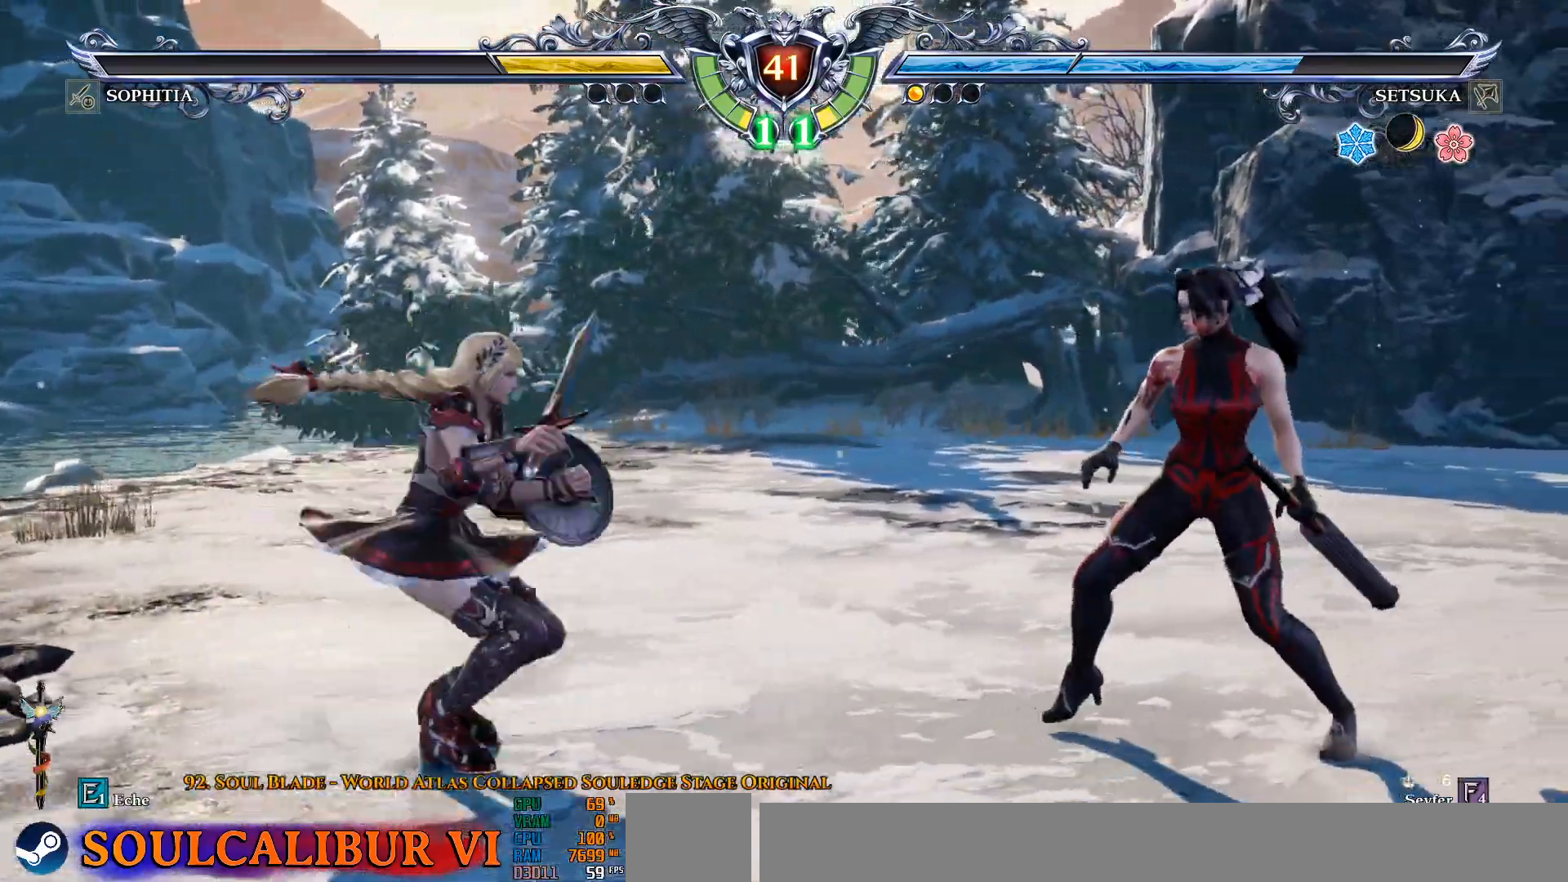
{"buttons": ["DPAD_RIGHT"], "left_stick": "center", "right_stick": "center", "events": [[150, "DPAD_RIGHT", "up"], [467, "CROSS", "up"], [467, "DPAD_RIGHT", "down"]]}
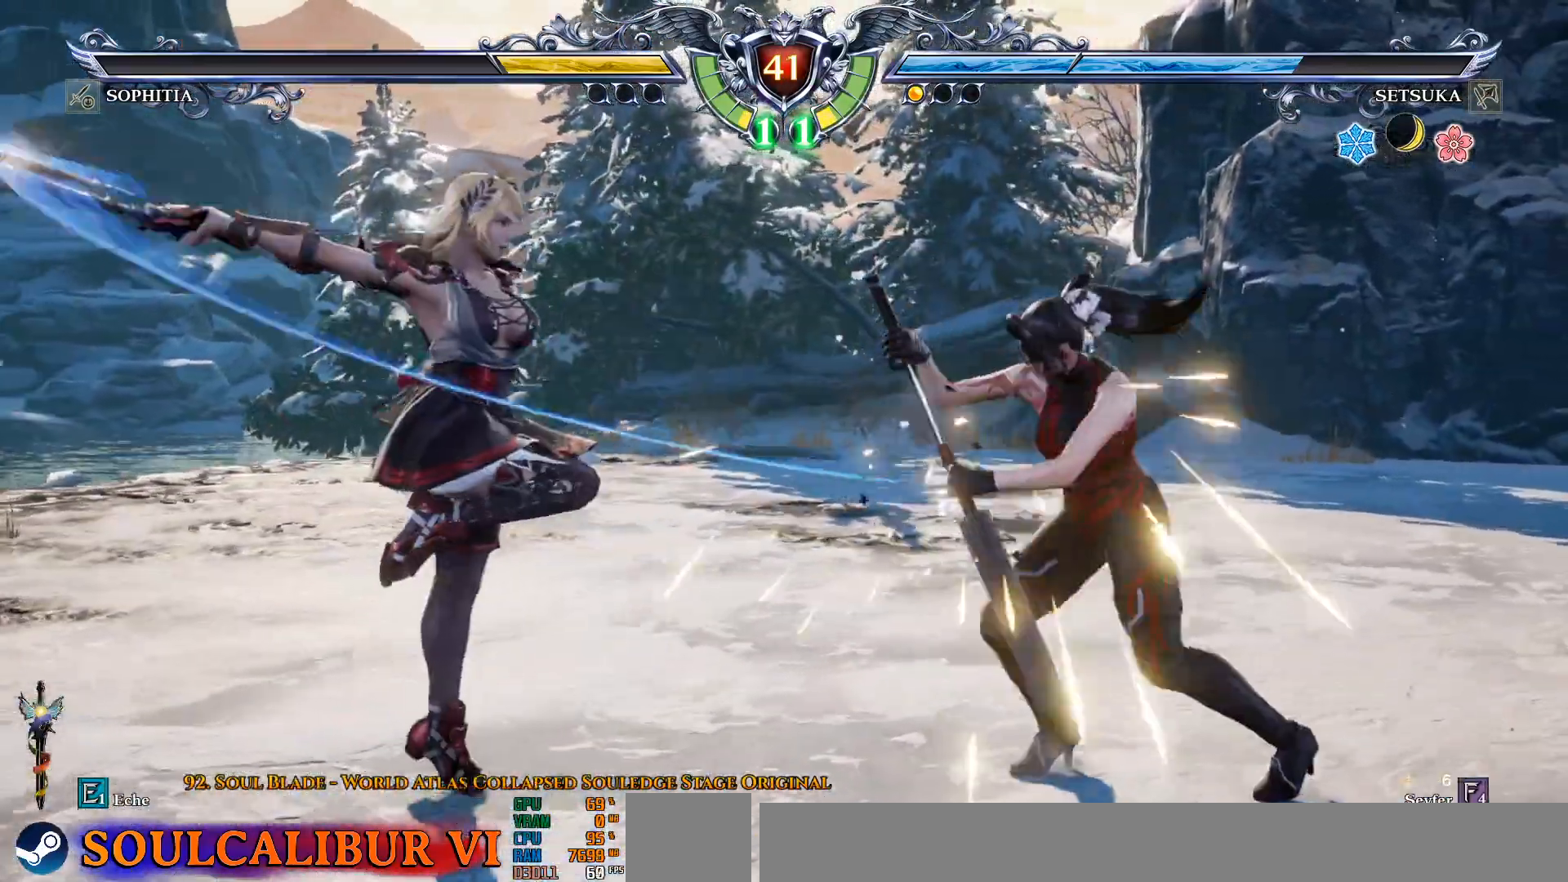
{"buttons": ["CROSS"], "left_stick": "center", "right_stick": "center", "events": [[367, "DPAD_RIGHT", "up"], [367, "DPAD_UP", "down"], [433, "CROSS", "down"], [433, "DPAD_UP", "up"]]}
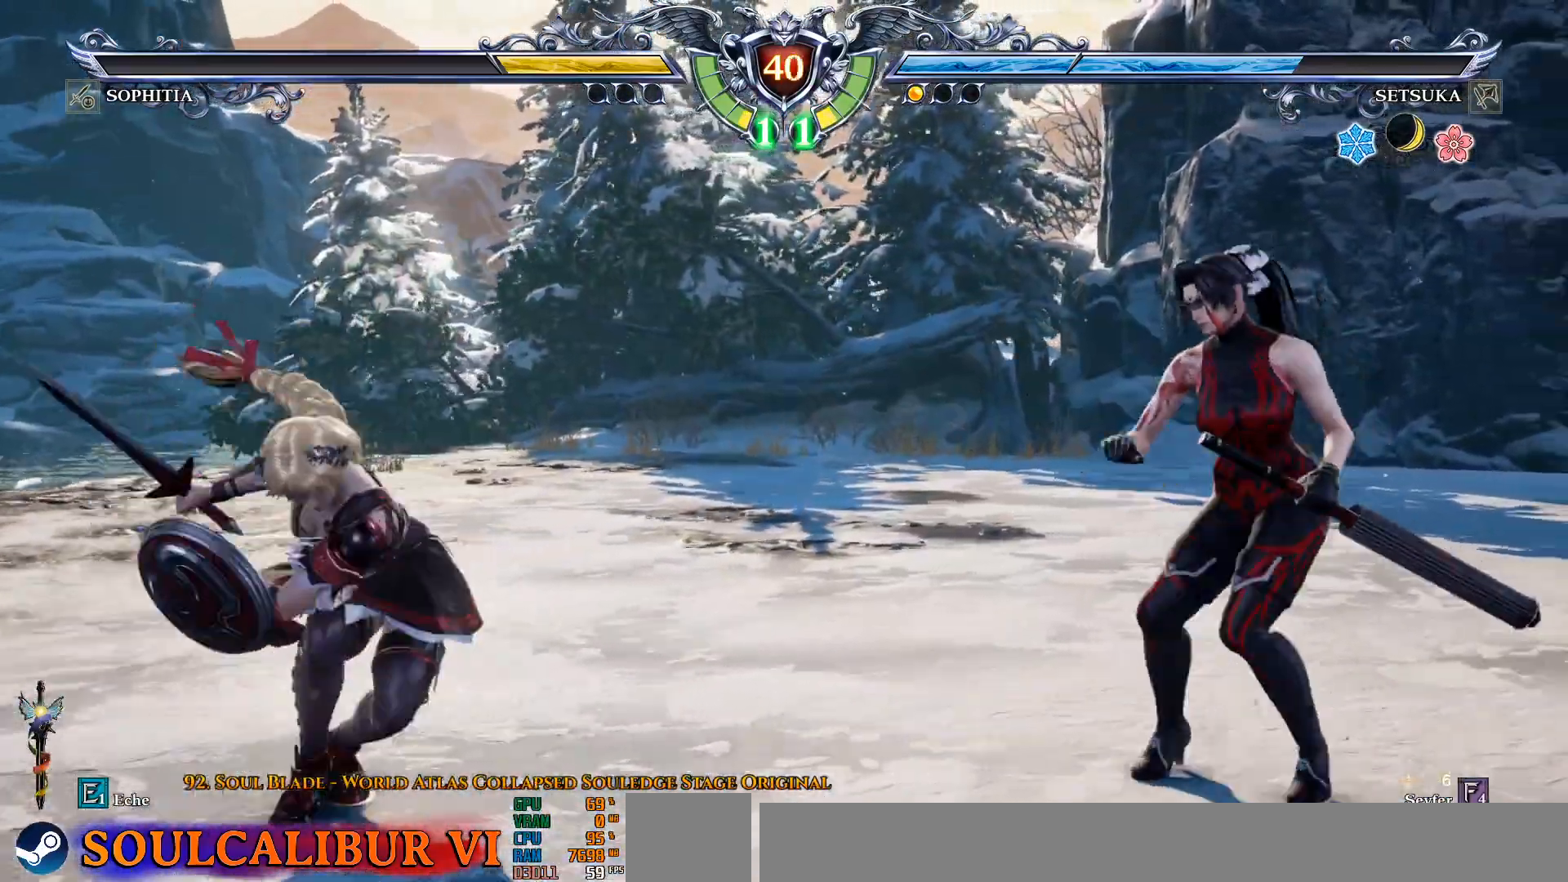
{"buttons": ["DPAD_RIGHT"], "left_stick": "center", "right_stick": "center", "events": [[33, "CROSS", "up"], [83, "DPAD_RIGHT", "down"], [250, "CROSS", "down"], [417, "CROSS", "up"]]}
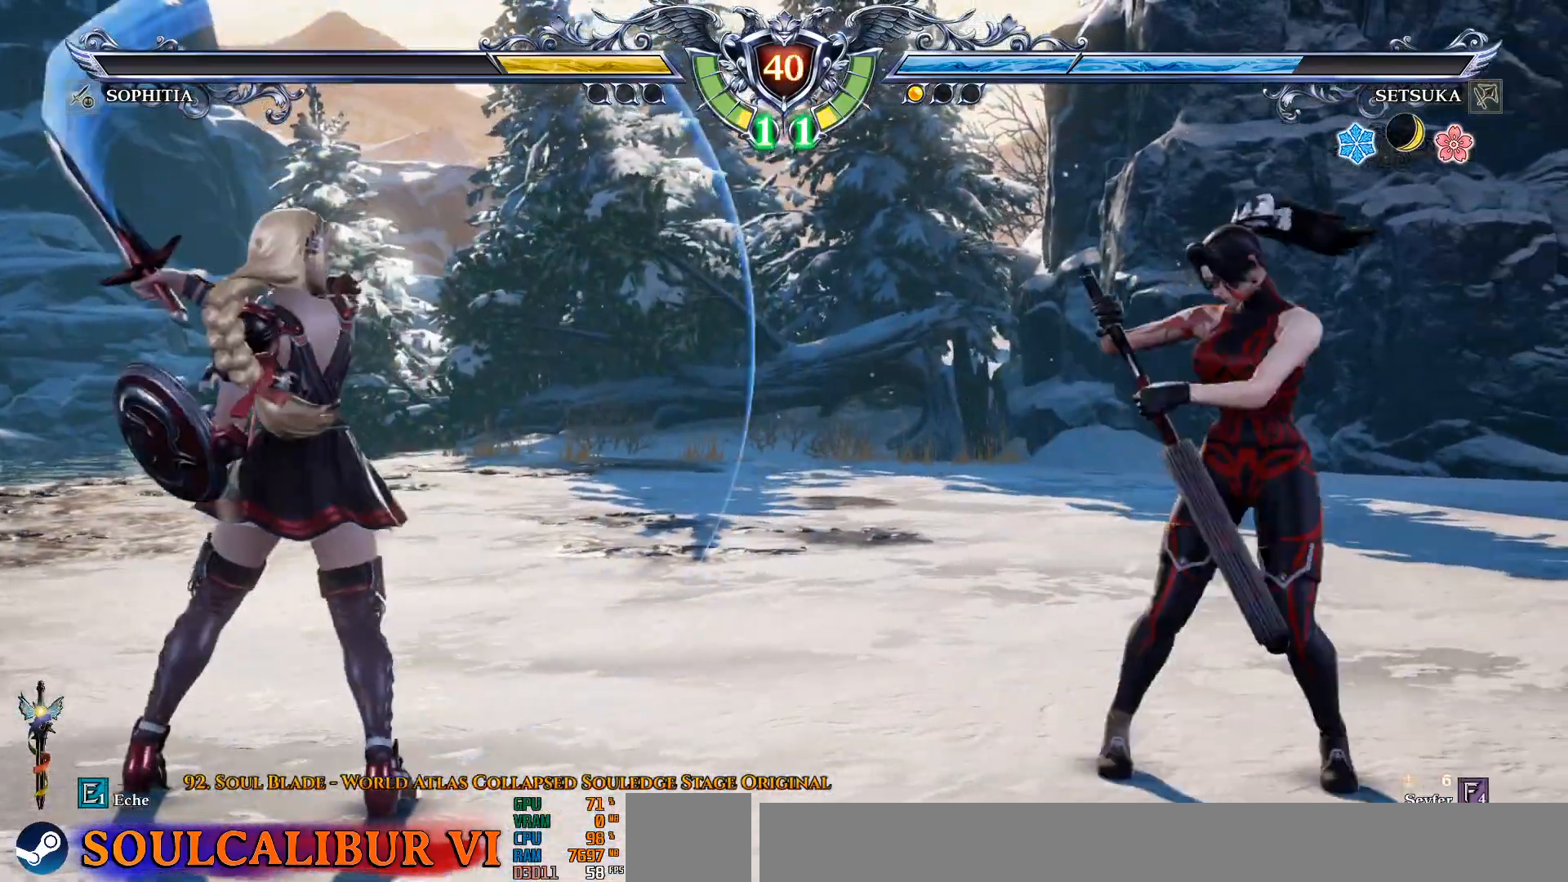
{"buttons": ["DPAD_UP"], "left_stick": "center", "right_stick": "center", "events": [[117, "DPAD_UP", "down"], [150, "DPAD_UP", "up"], [200, "CROSS", "down"], [317, "CROSS", "up"], [417, "DPAD_RIGHT", "up"], [450, "DPAD_UP", "down"]]}
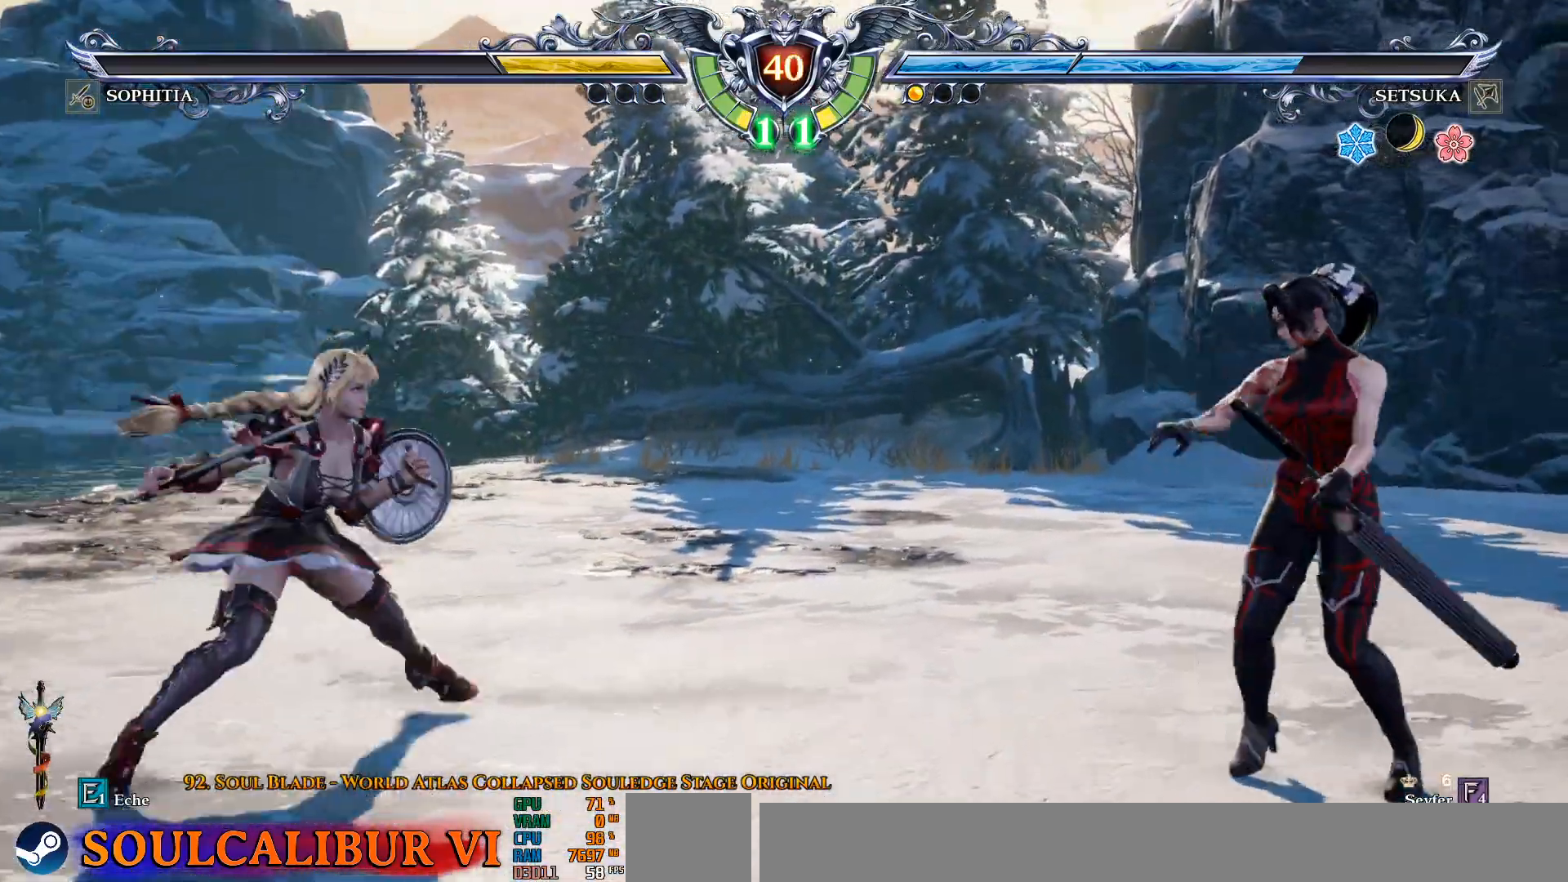
{"buttons": [], "left_stick": "center", "right_stick": "center", "events": [[33, "CROSS", "down"], [50, "DPAD_UP", "up"], [167, "CROSS", "up"], [167, "DPAD_RIGHT", "down"], [350, "CROSS", "down"], [350, "DPAD_RIGHT", "up"], [350, "DPAD_UP", "down"], [433, "DPAD_UP", "up"], [467, "CROSS", "up"]]}
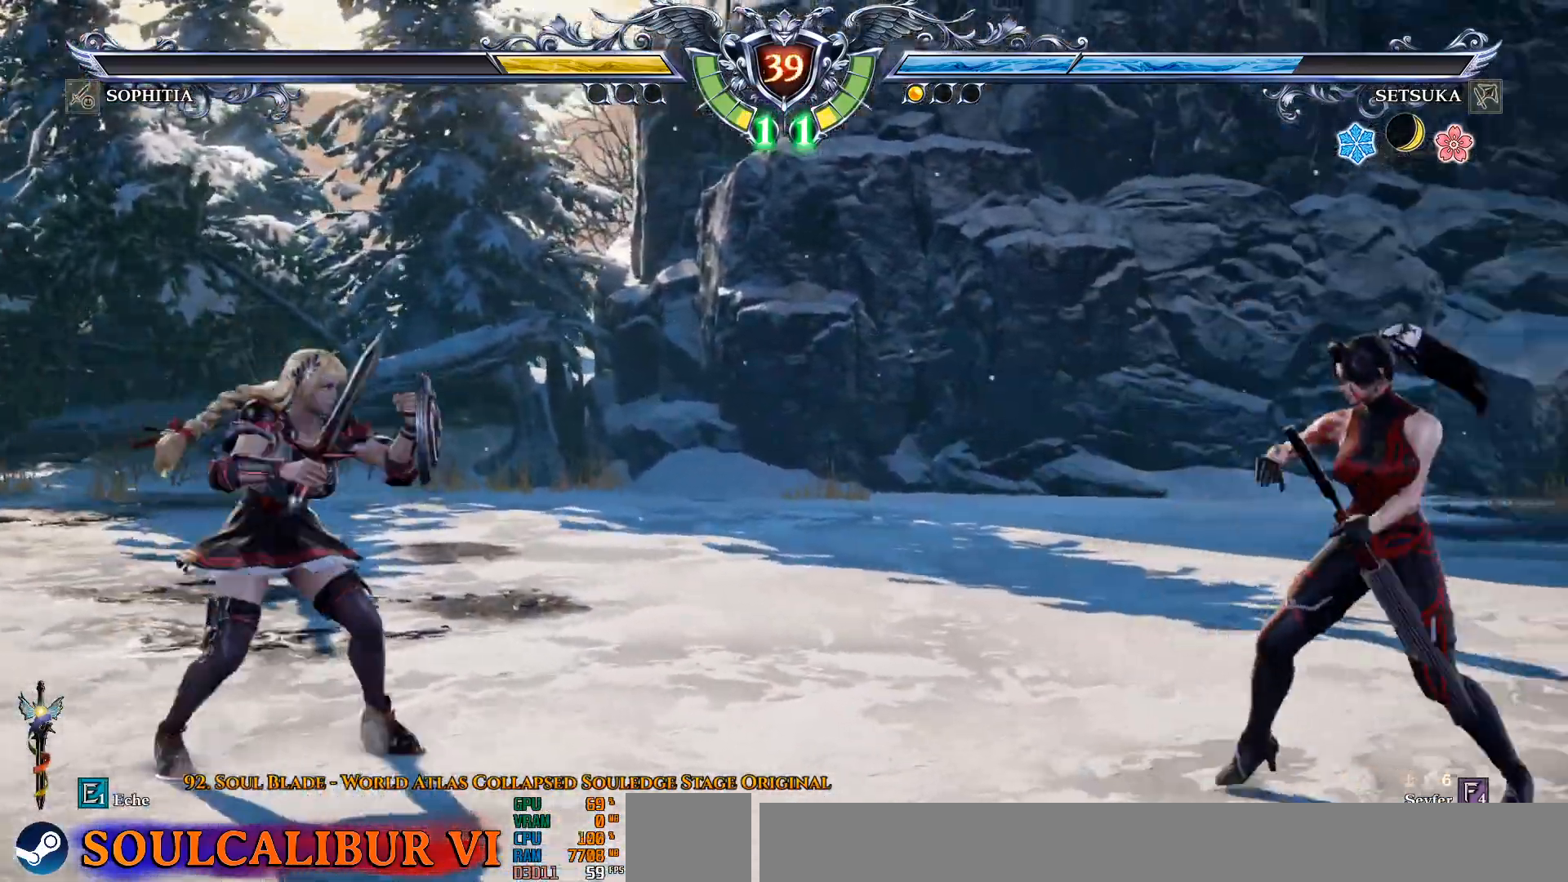
{"buttons": [], "left_stick": "center", "right_stick": "center", "events": [[50, "DPAD_RIGHT", "down"], [117, "DPAD_RIGHT", "up"], [117, "DPAD_UP", "down"], [167, "DPAD_UP", "up"], [200, "CROSS", "down"], [367, "CROSS", "up"], [367, "DPAD_RIGHT", "down"], [500, "DPAD_RIGHT", "up"]]}
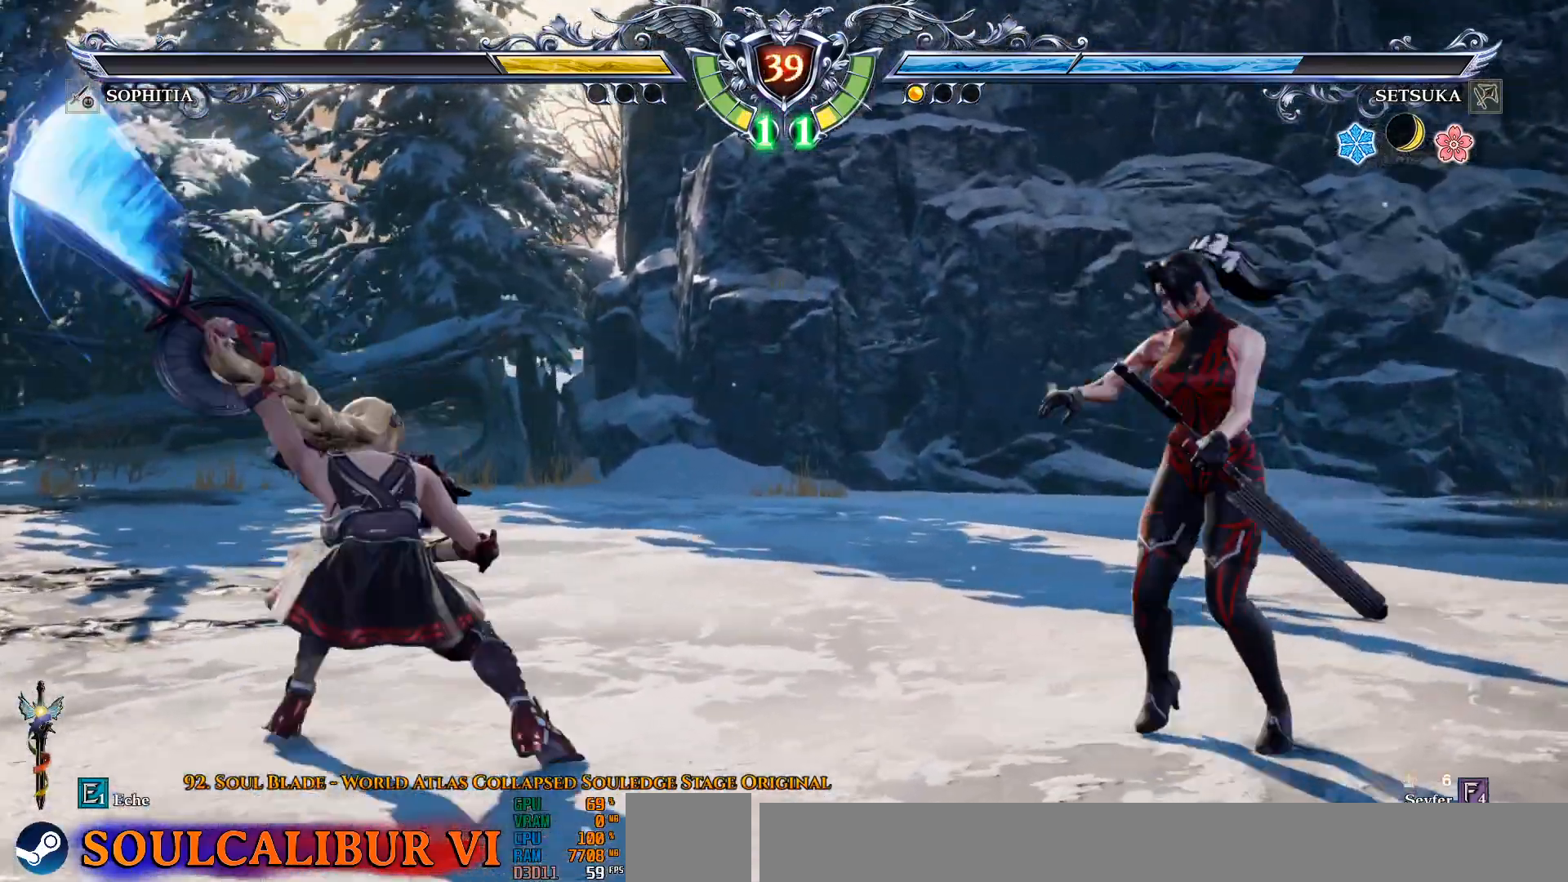
{"buttons": ["DPAD_DOWN"], "left_stick": "center", "right_stick": "center", "events": [[67, "DPAD_DOWN", "down"], [250, "L1", "down"], [283, "TRIANGLE", "down"], [300, "L1", "up"], [317, "SQUARE", "down"], [317, "TRIANGLE", "up"], [350, "SQUARE", "up"]]}
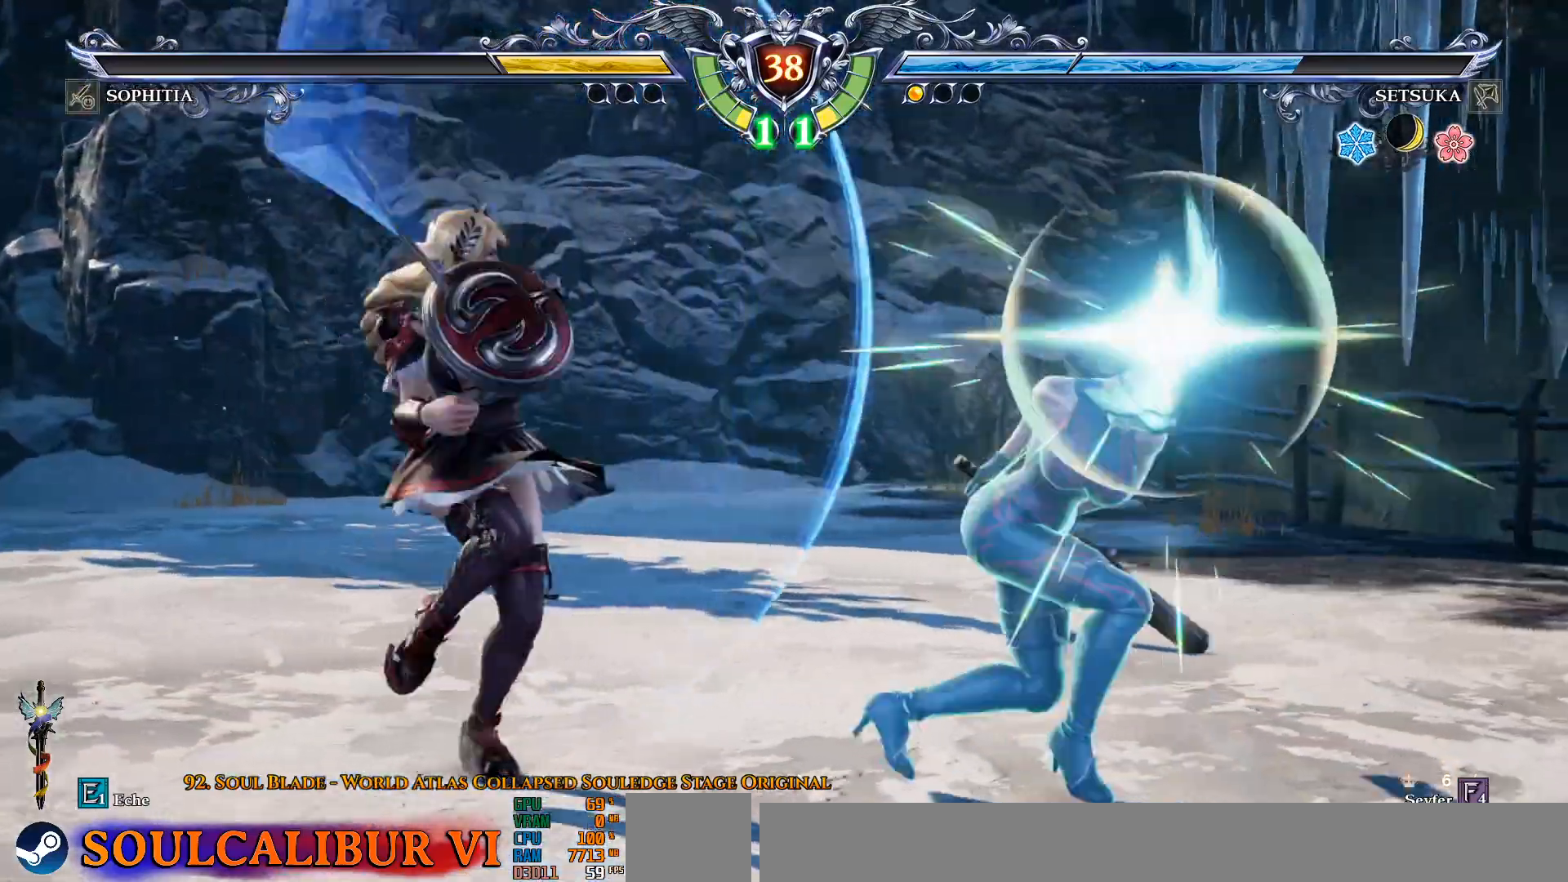
{"buttons": ["DPAD_DOWN"], "left_stick": "center", "right_stick": "center", "events": [[33, "CROSS", "down"], [117, "CROSS", "up"]]}
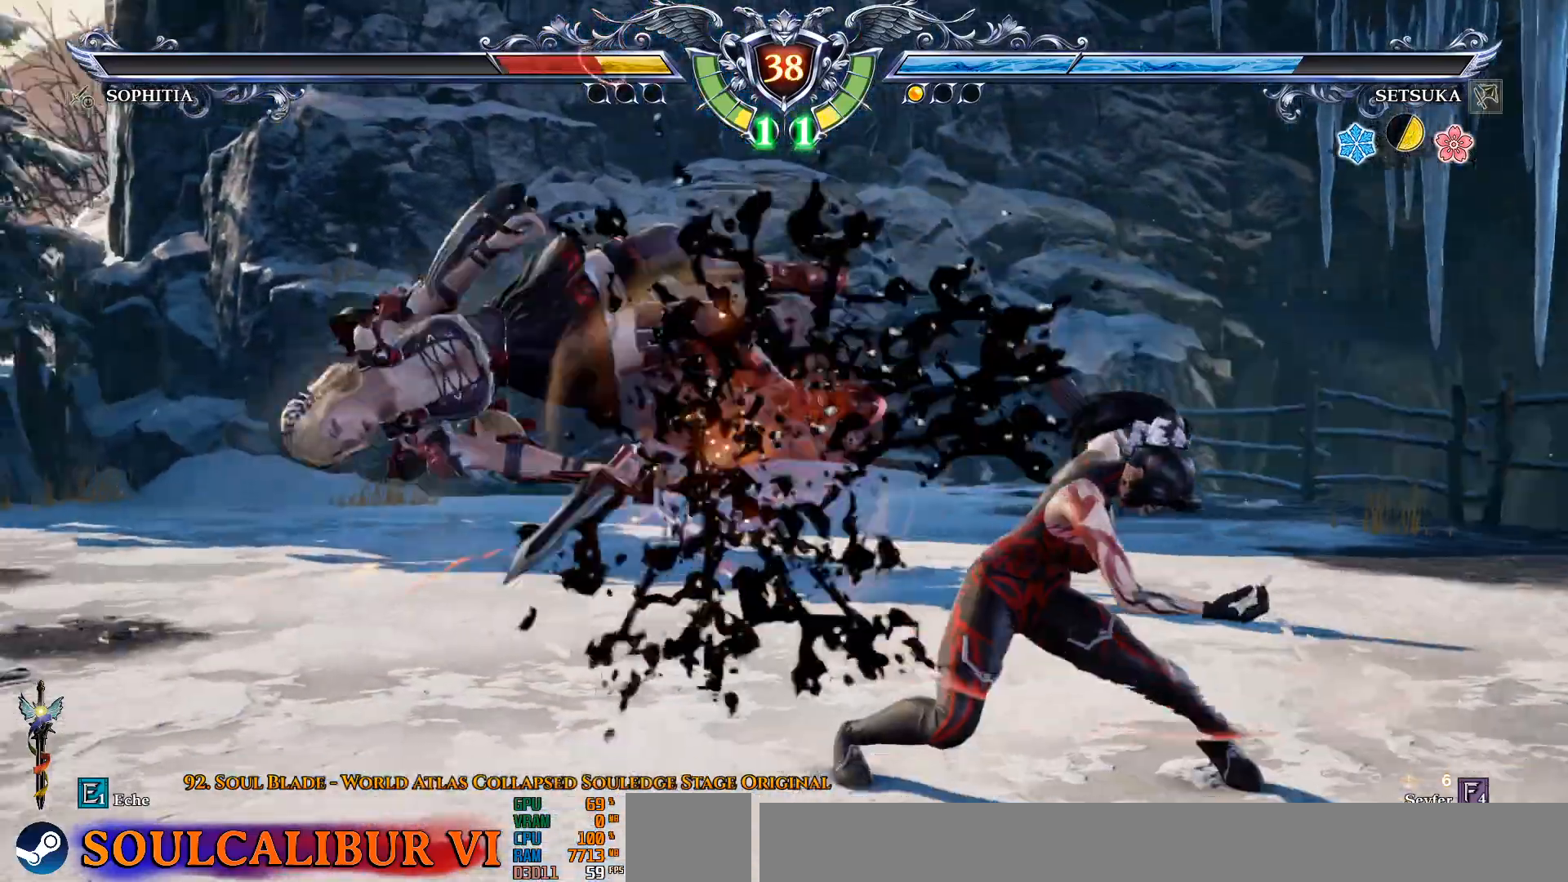
{"buttons": [], "left_stick": "center", "right_stick": "center", "events": [[83, "DPAD_LEFT", "down"], [250, "DPAD_LEFT", "up"], [383, "R2", "down"], [400, "R2", "up"], [433, "DPAD_DOWN", "up"]]}
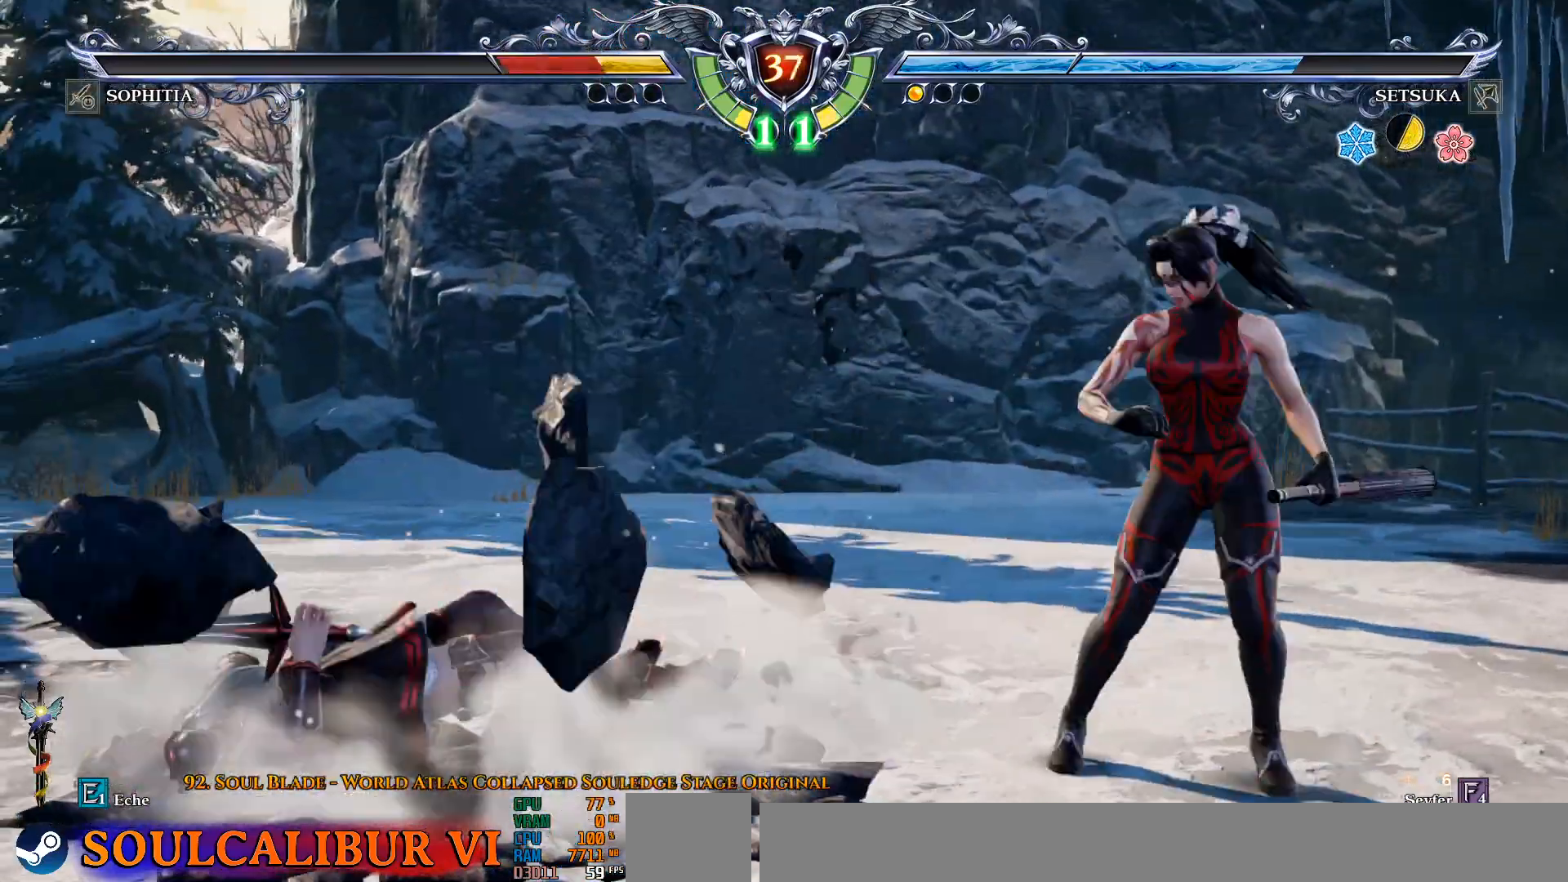
{"buttons": [], "left_stick": "center", "right_stick": "center", "events": [[83, "CROSS", "down"], [183, "CROSS", "up"], [300, "CROSS", "down"], [367, "CROSS", "up"], [450, "CROSS", "down"], [500, "CROSS", "up"]]}
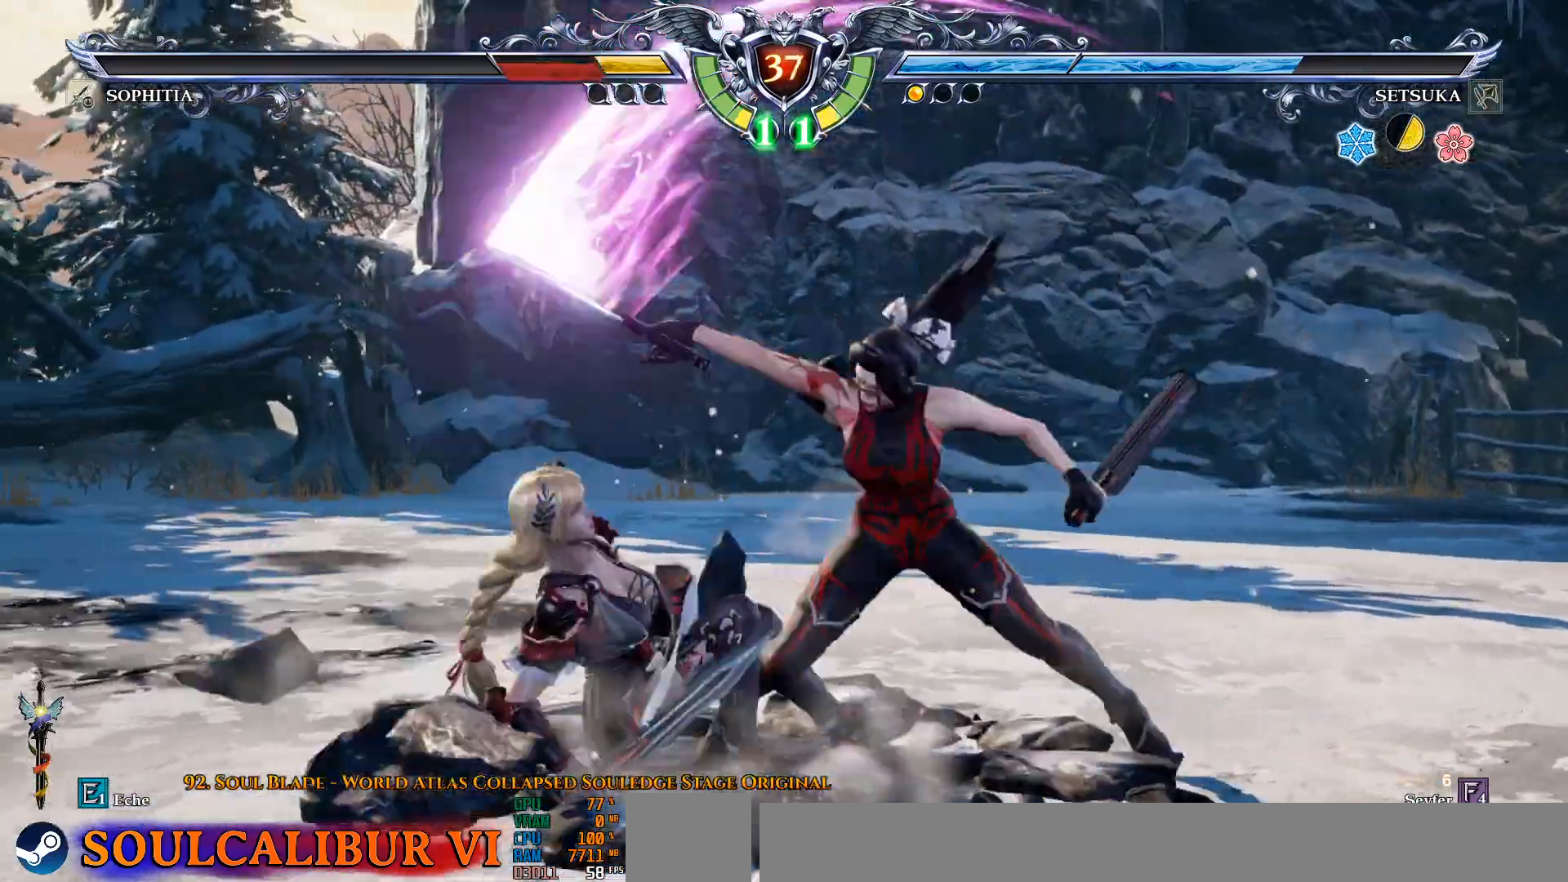
{"buttons": [], "left_stick": "center", "right_stick": "center", "events": []}
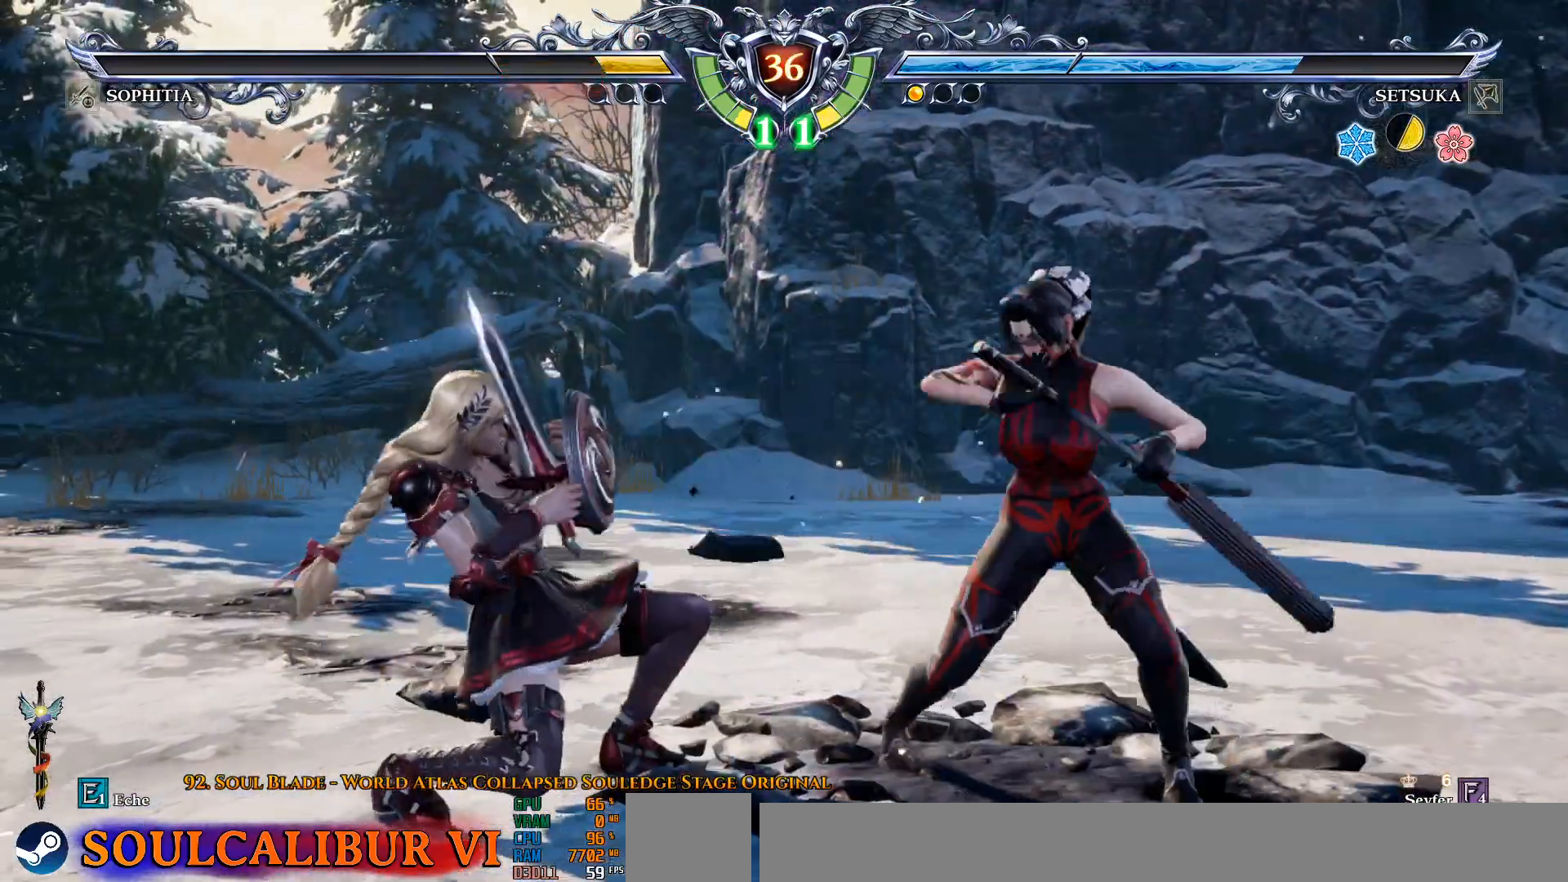
{"buttons": ["CROSS"], "left_stick": "center", "right_stick": "center", "events": [[33, "CROSS", "down"]]}
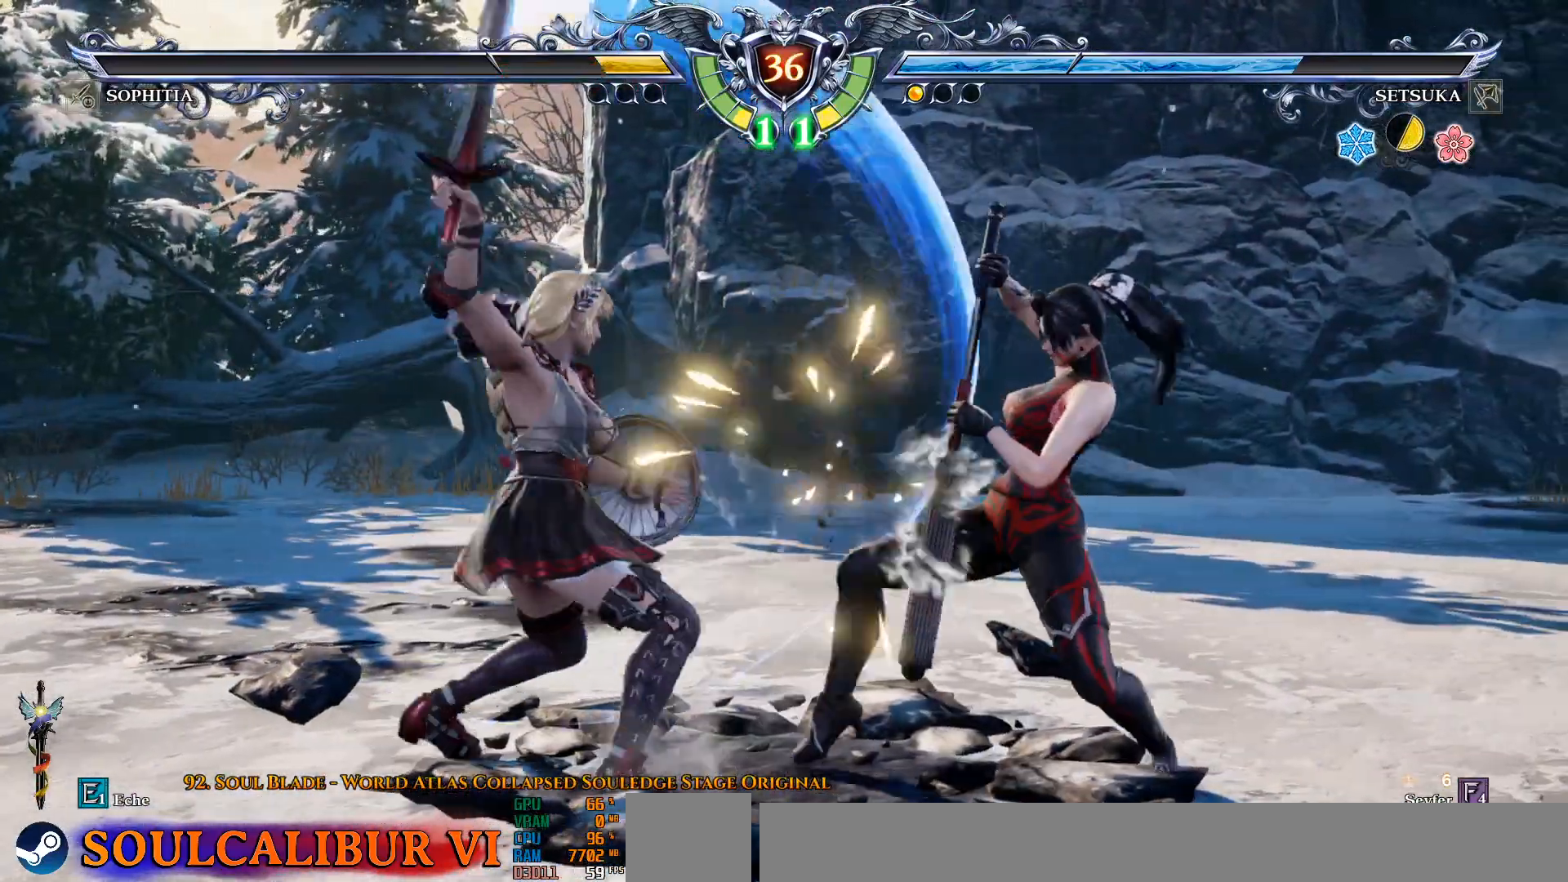
{"buttons": [], "left_stick": "center", "right_stick": "center", "events": [[67, "CROSS", "up"], [67, "DPAD_LEFT", "down"], [117, "TRIANGLE", "down"], [233, "TRIANGLE", "up"], [283, "CROSS", "down"], [350, "CROSS", "up"], [350, "DPAD_LEFT", "up"]]}
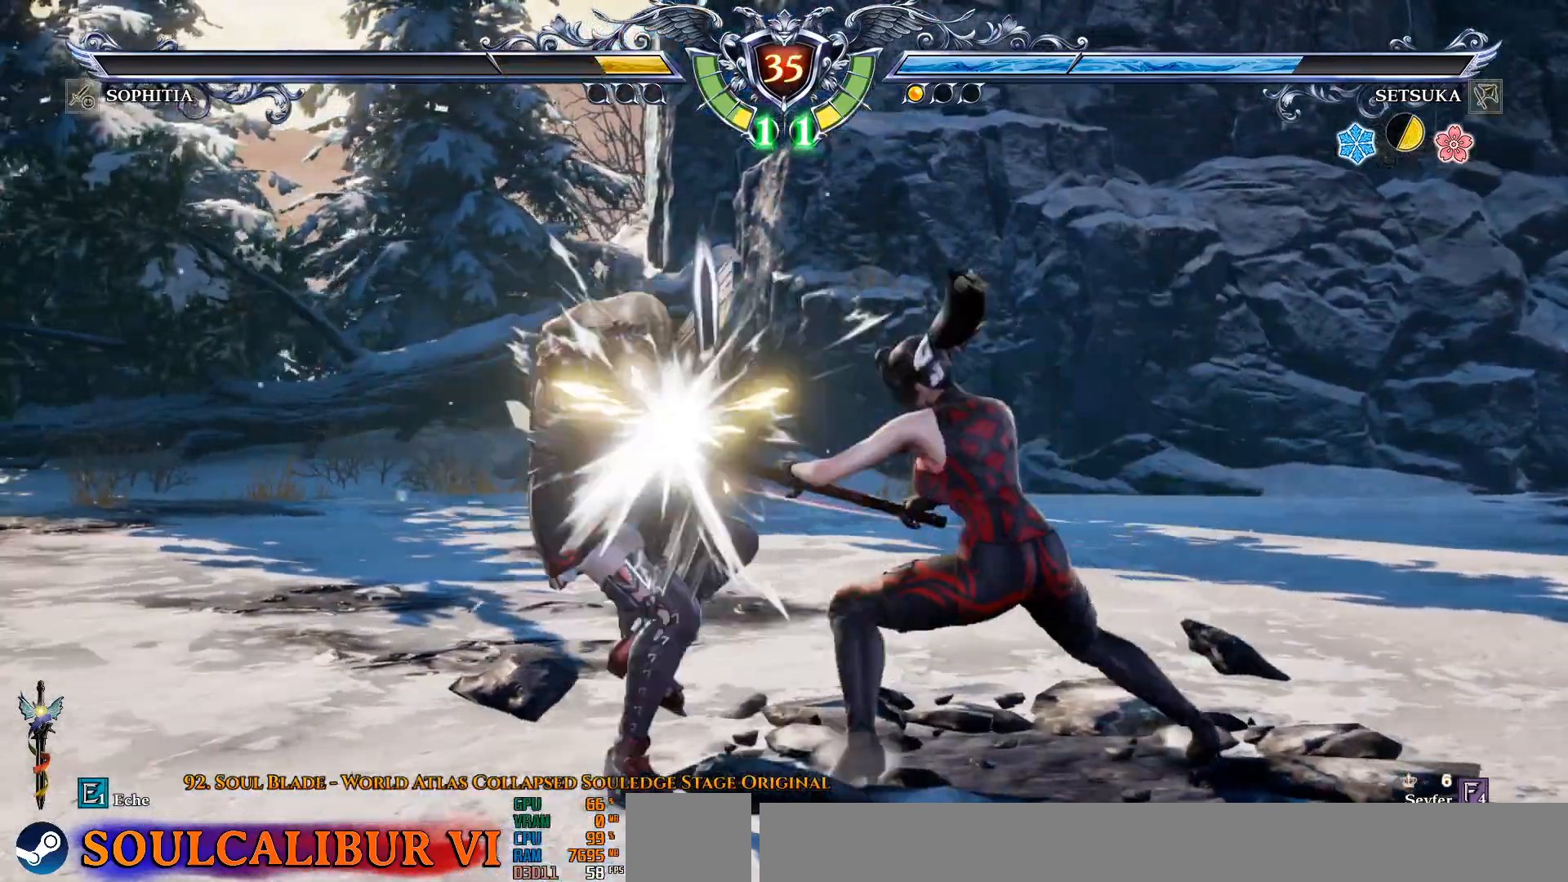
{"buttons": ["CROSS"], "left_stick": "center", "right_stick": "center", "events": [[467, "CROSS", "down"]]}
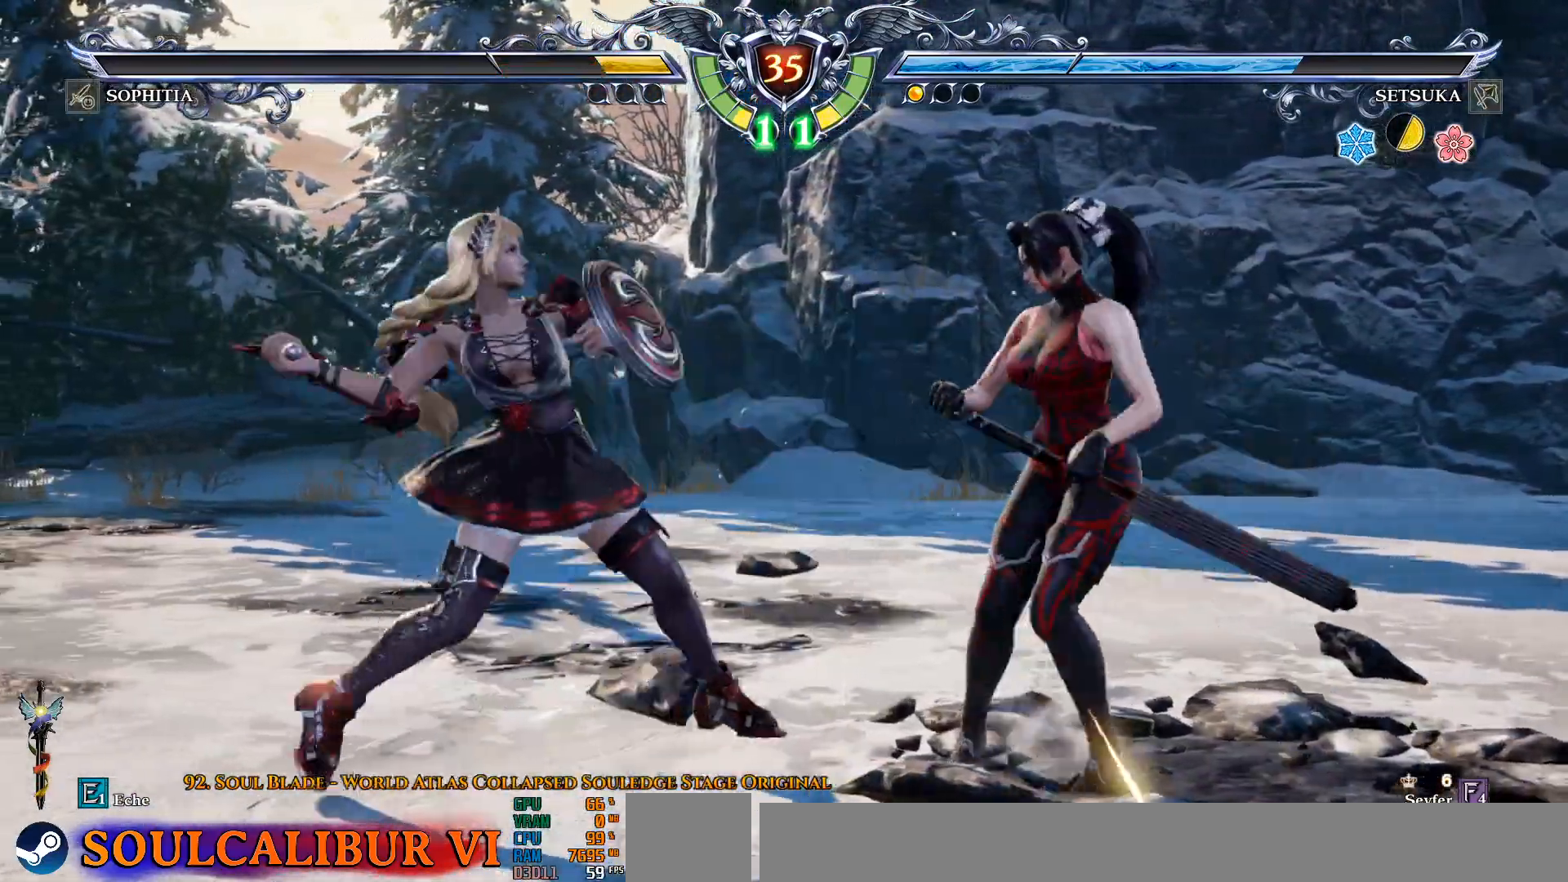
{"buttons": ["CROSS"], "left_stick": "center", "right_stick": "center", "events": []}
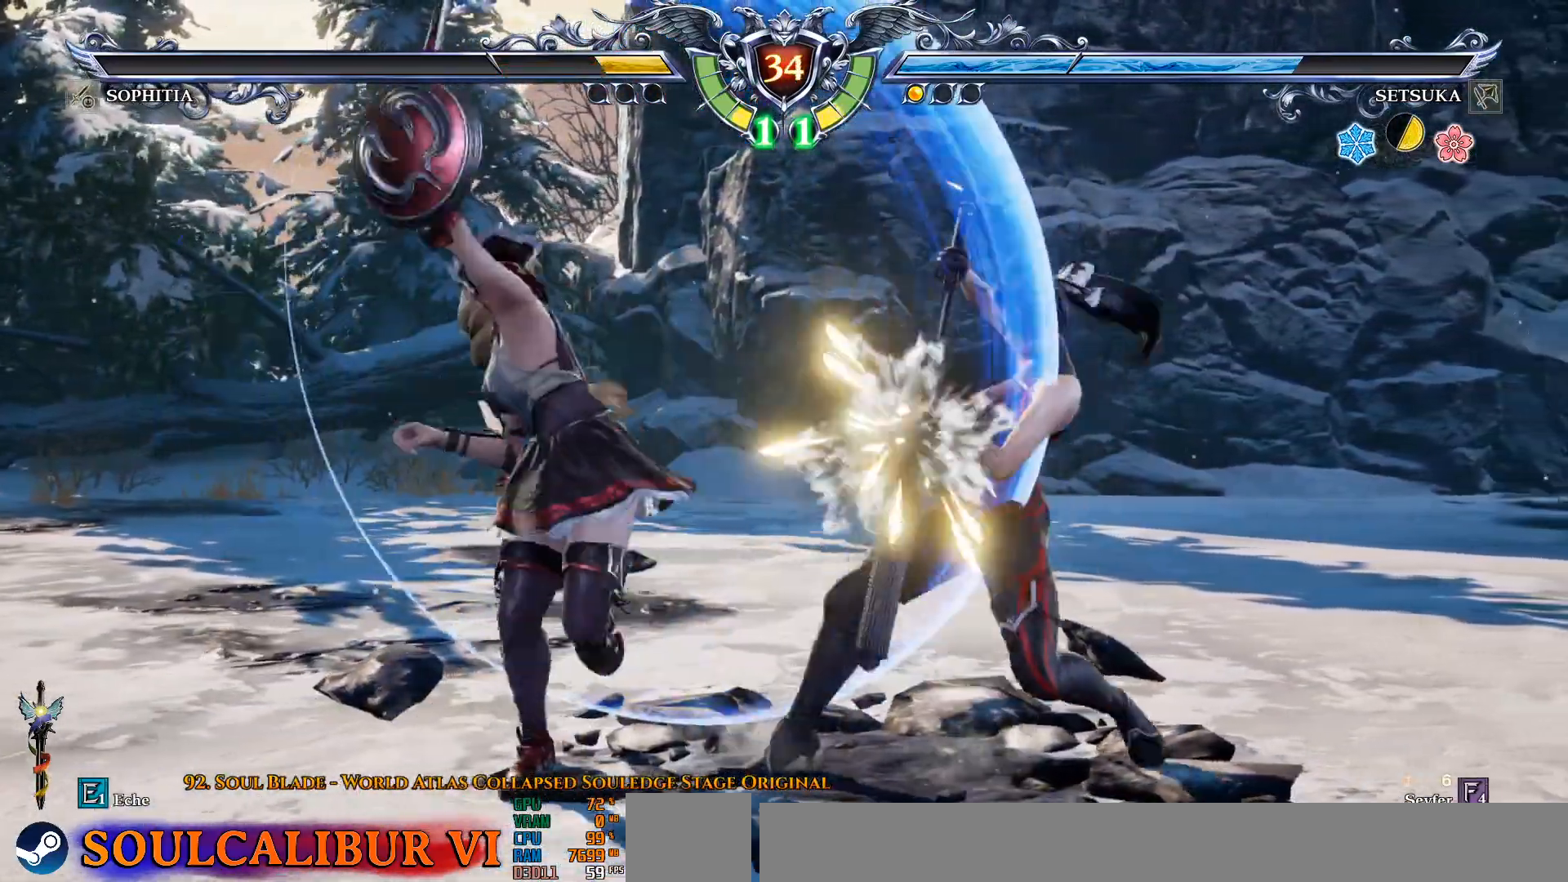
{"buttons": ["CROSS"], "left_stick": "center", "right_stick": "center", "events": [[133, "CROSS", "up"], [167, "DPAD_LEFT", "down"], [350, "DPAD_UP", "down"], [417, "DPAD_UP", "up"], [433, "DPAD_LEFT", "up"], [467, "CROSS", "down"]]}
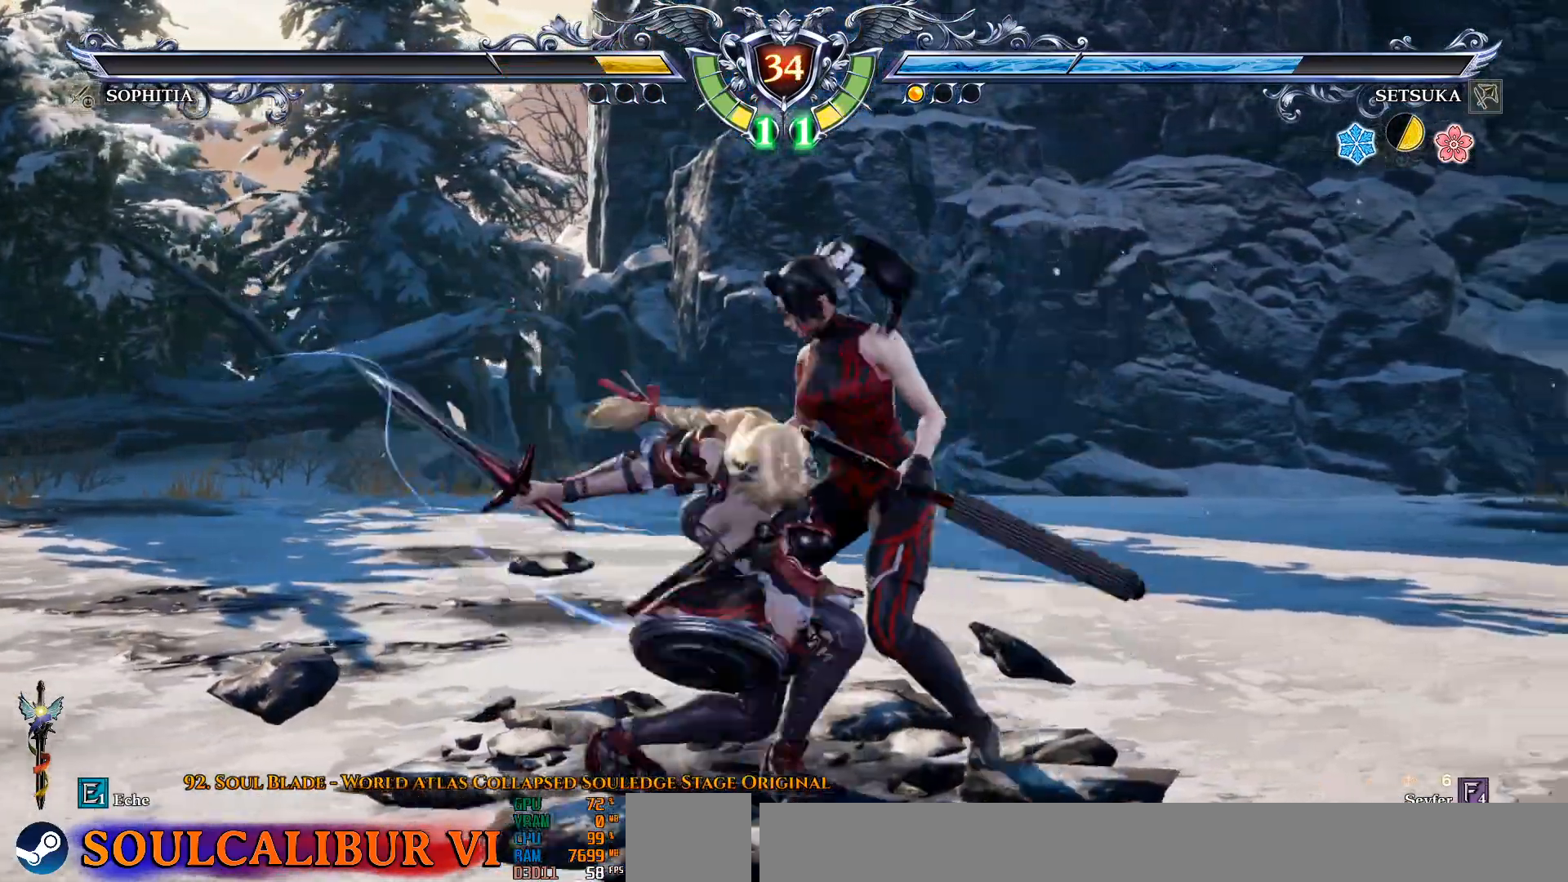
{"buttons": ["SQUARE", "DPAD_DOWN", "DPAD_RIGHT"], "left_stick": "center", "right_stick": "center", "events": [[317, "CROSS", "up"], [367, "DPAD_DOWN", "down"], [367, "DPAD_RIGHT", "down"], [417, "SQUARE", "down"]]}